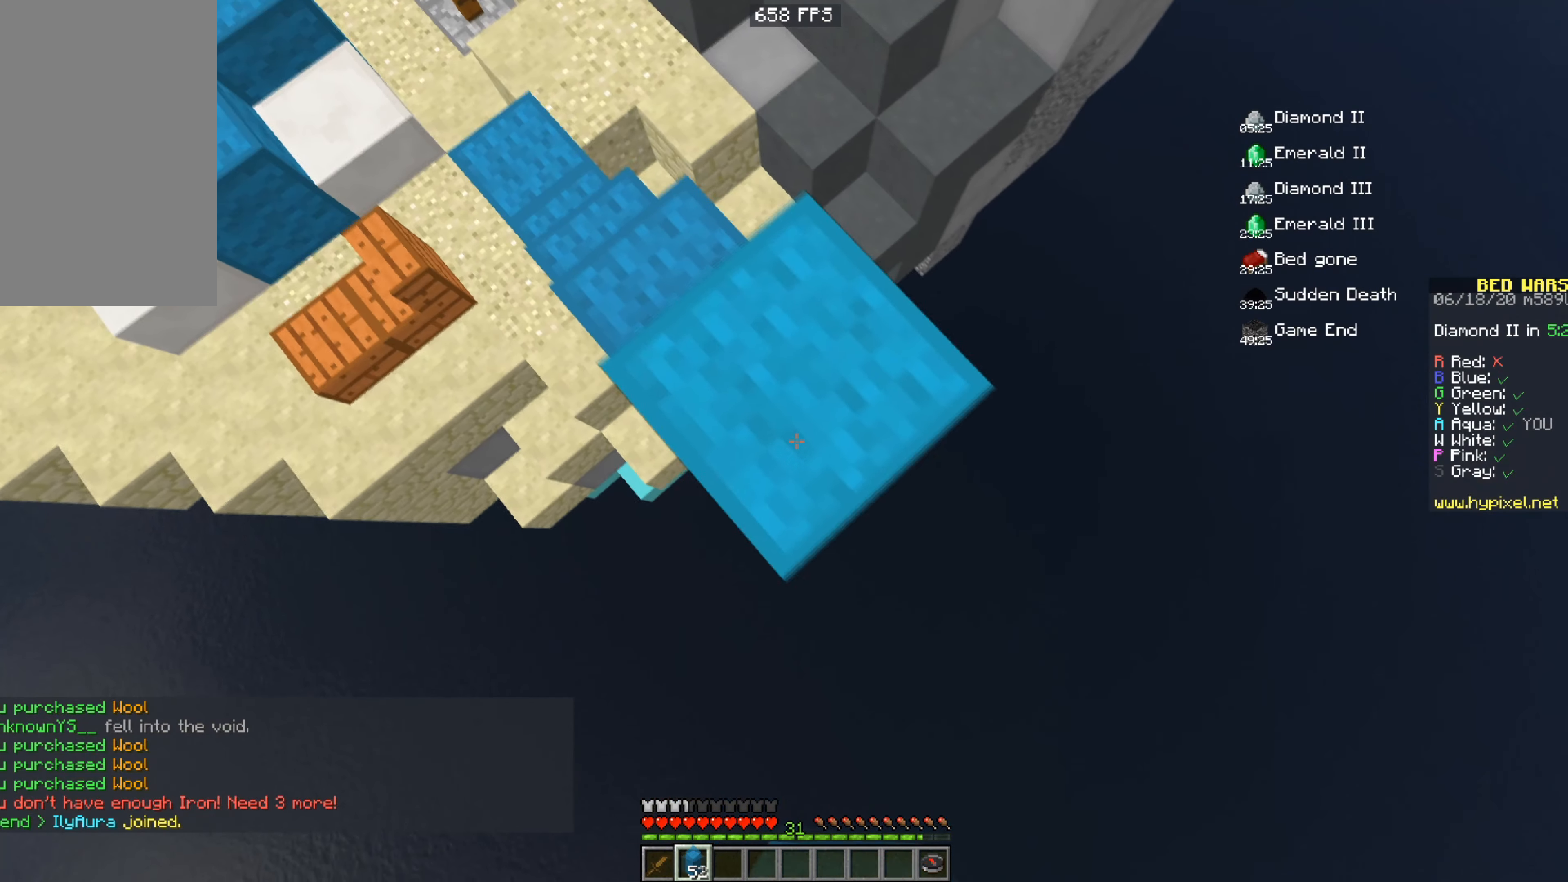
Gameplay with keyboard and mouse; each line is a JSON object with the keys and mouse buttons held at the frame after it. "events" lists presses ("down") and releases ("up") of "a", "d", "s", "space", "w", "mouse_left" and "mouse_right" between this image and that frame as [ms after this image, input, new state], when the widget could be followed in between. "mouse_left", "mouse_right" = the "left", "right" buttons of the "mouse" list. No other keys are recorded. Fast repeated clicks can show as one long hold. Mouse movement is not recorded.
{"keys": ["space"], "mouse": ["right"], "events": [[233, "d", "down"], [233, "s", "down"], [417, "s", "up"], [467, "d", "up"]]}
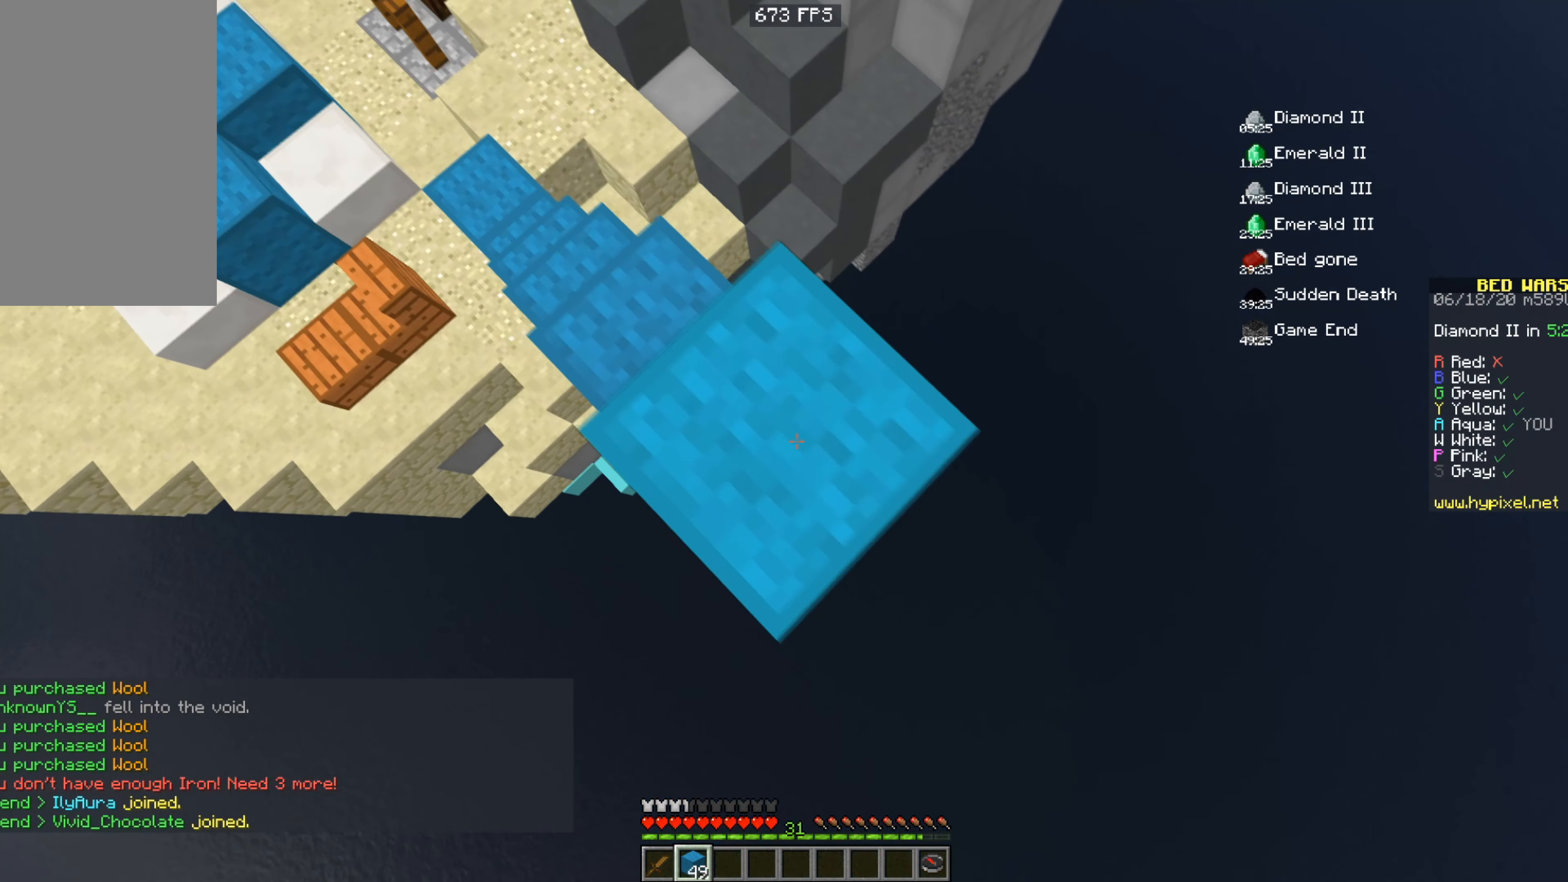
{"keys": ["space"], "mouse": ["right"], "events": [[134, "d", "down"], [134, "s", "down"], [367, "d", "up"], [384, "s", "up"]]}
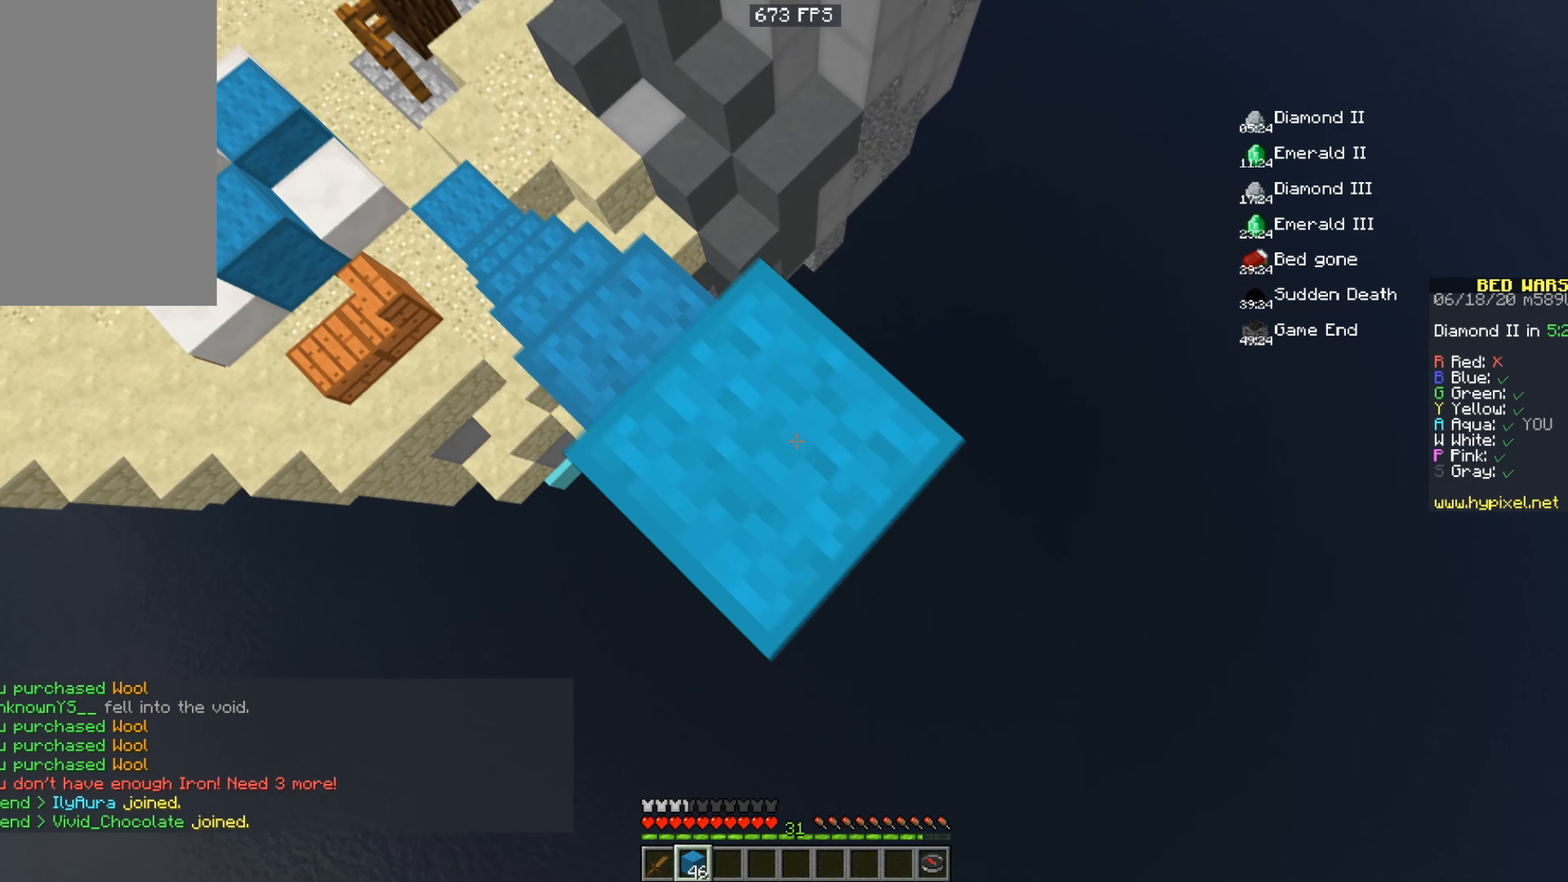
{"keys": ["space"], "mouse": ["right"]}
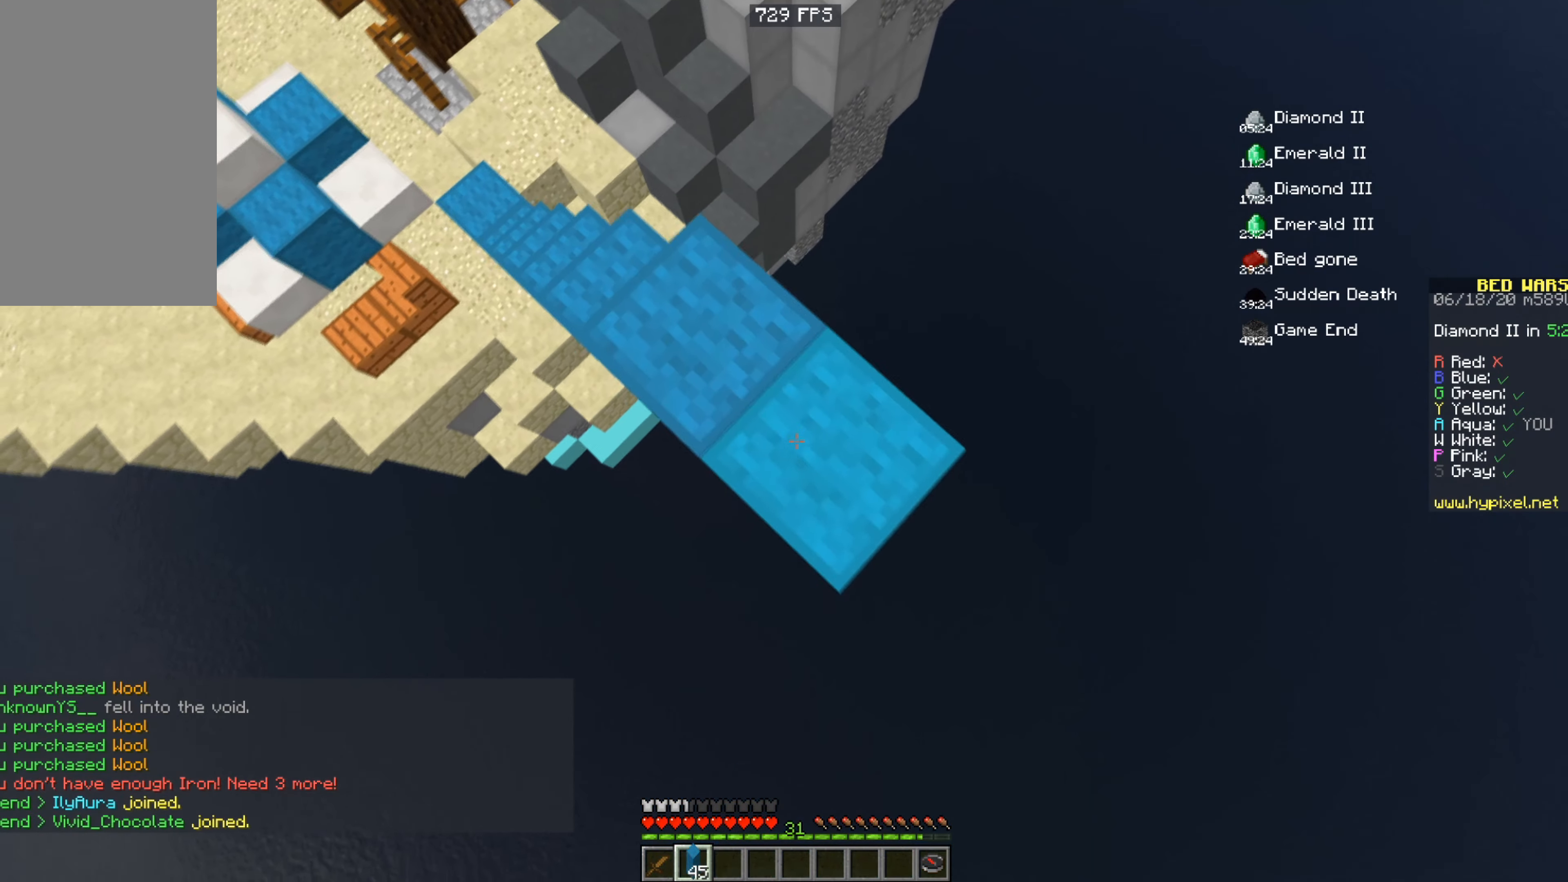
{"keys": ["space"], "mouse": ["right"]}
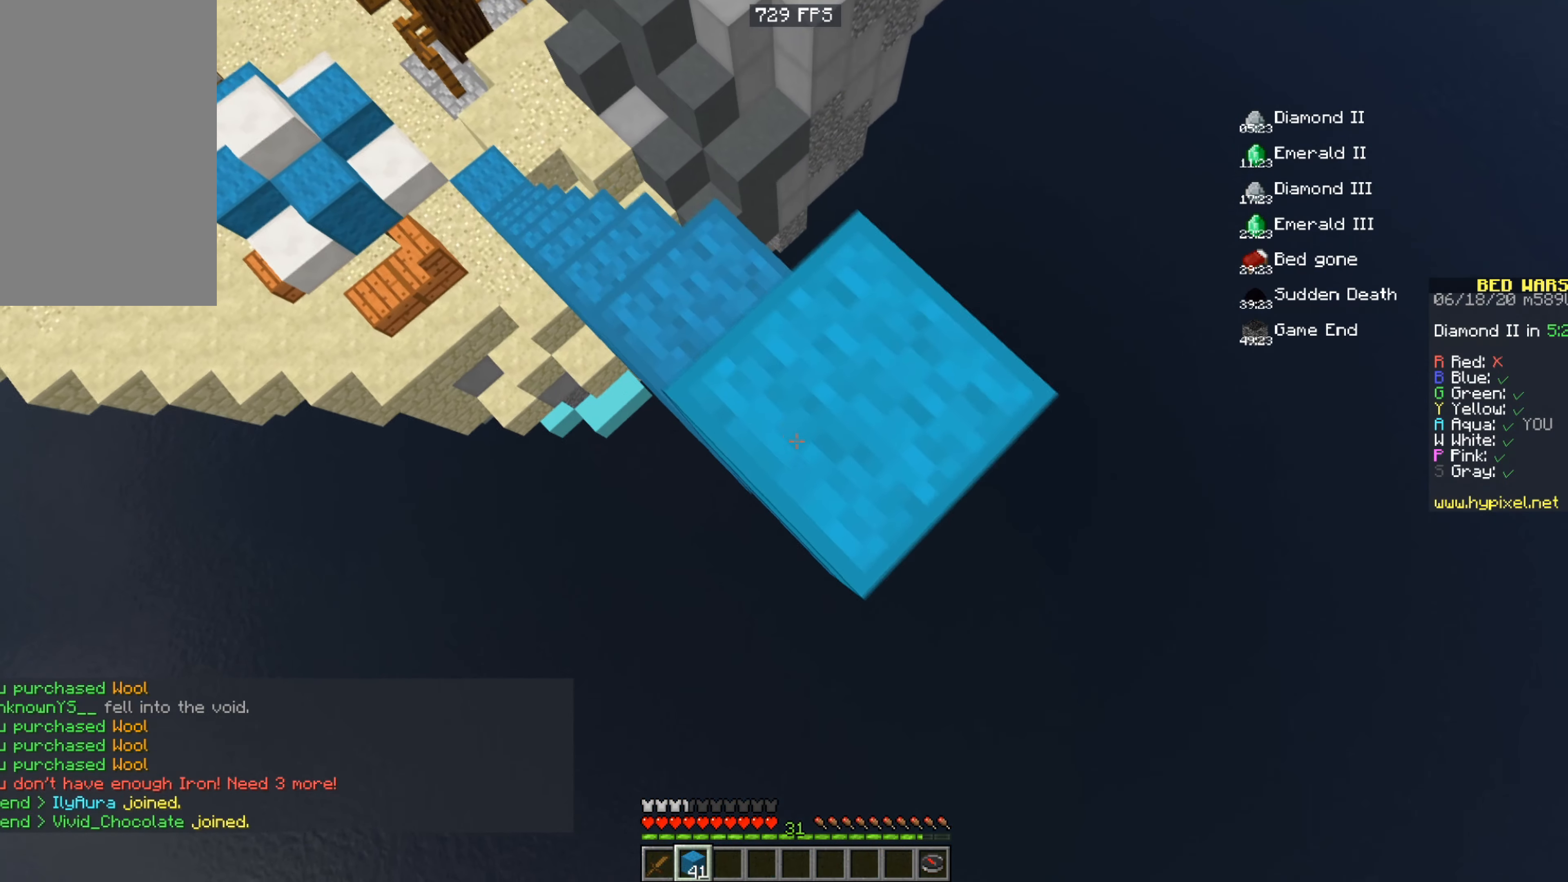
{"keys": ["space"], "mouse": ["right"], "events": [[183, "d", "down"], [183, "s", "down"], [350, "s", "up"], [417, "d", "up"]]}
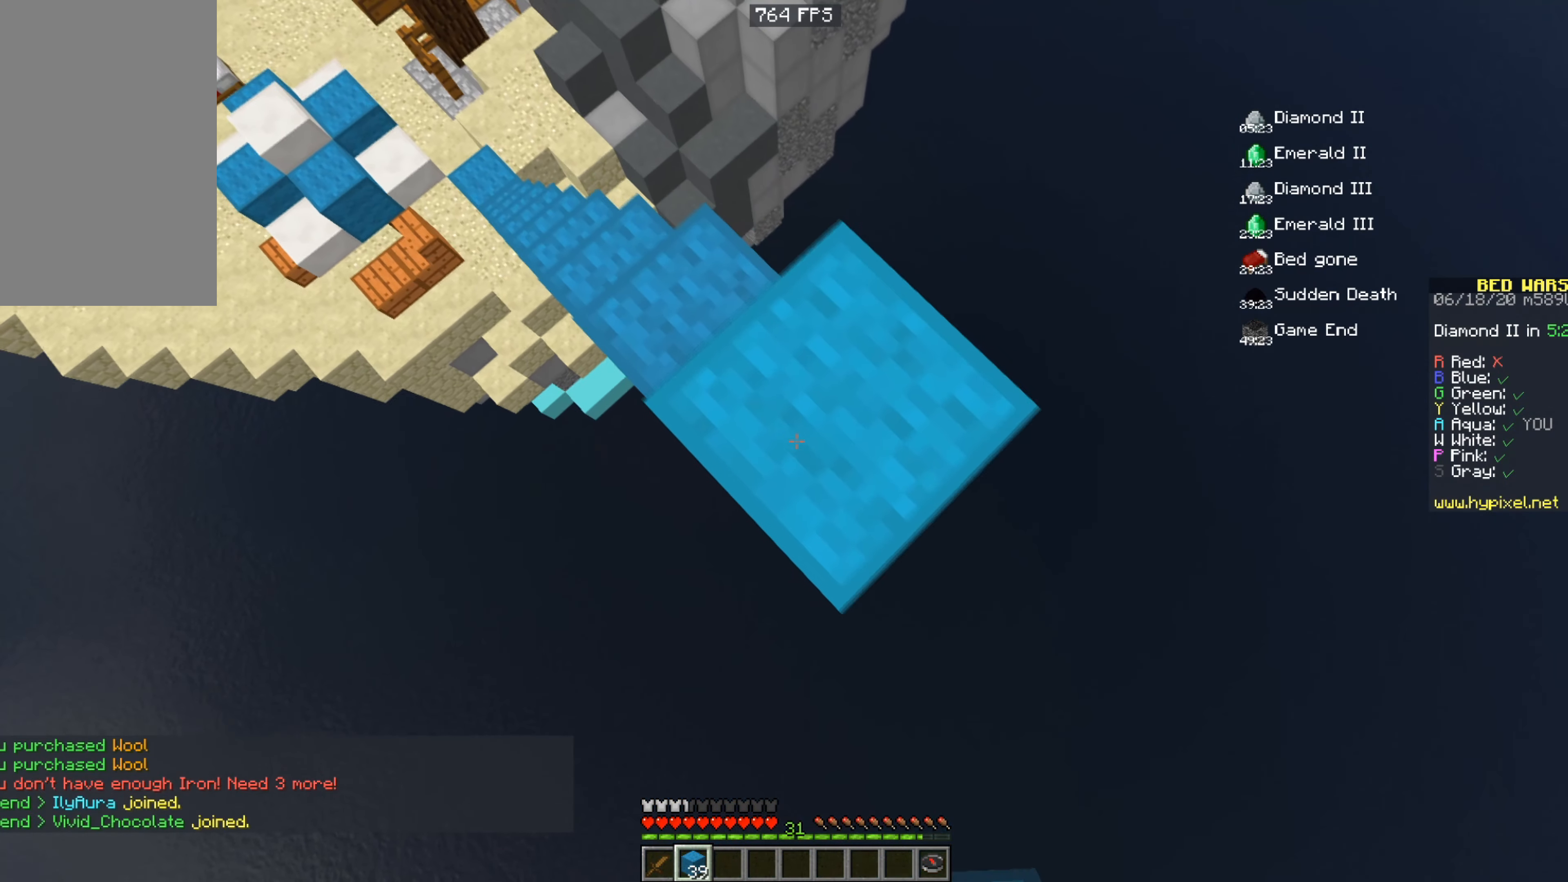
{"keys": ["space"], "mouse": ["right"], "events": [[184, "d", "down"], [184, "s", "down"], [401, "d", "up"], [401, "s", "up"]]}
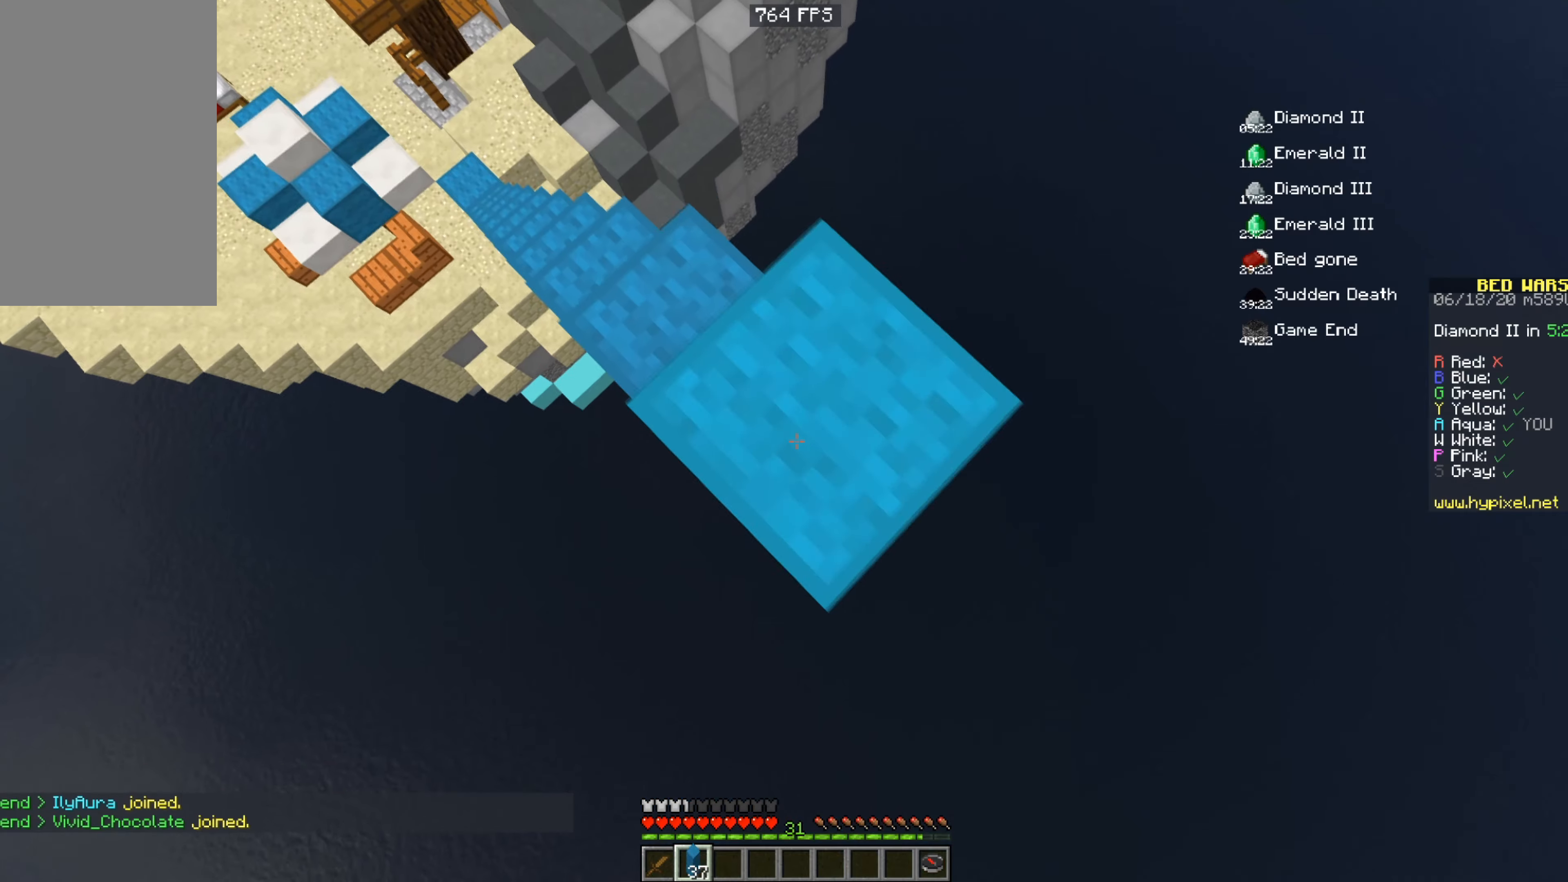
{"keys": ["space"], "mouse": ["right"], "events": [[183, "d", "down"], [183, "s", "down"], [350, "s", "up"], [400, "d", "up"]]}
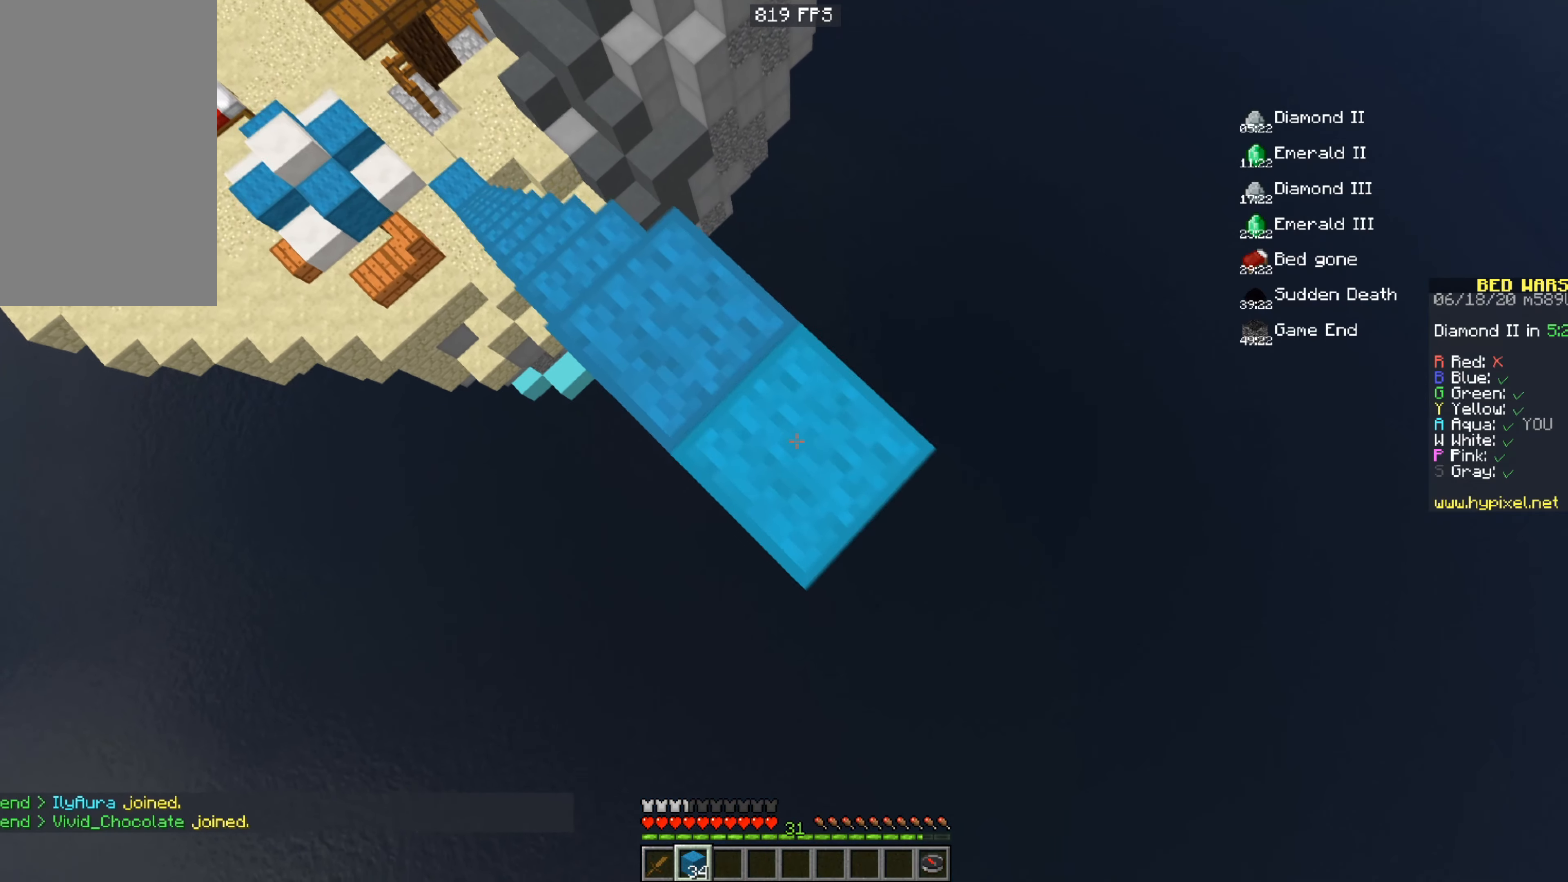
{"keys": ["space"], "mouse": ["right"], "events": [[184, "d", "down"], [184, "s", "down"], [351, "d", "up"], [351, "s", "up"]]}
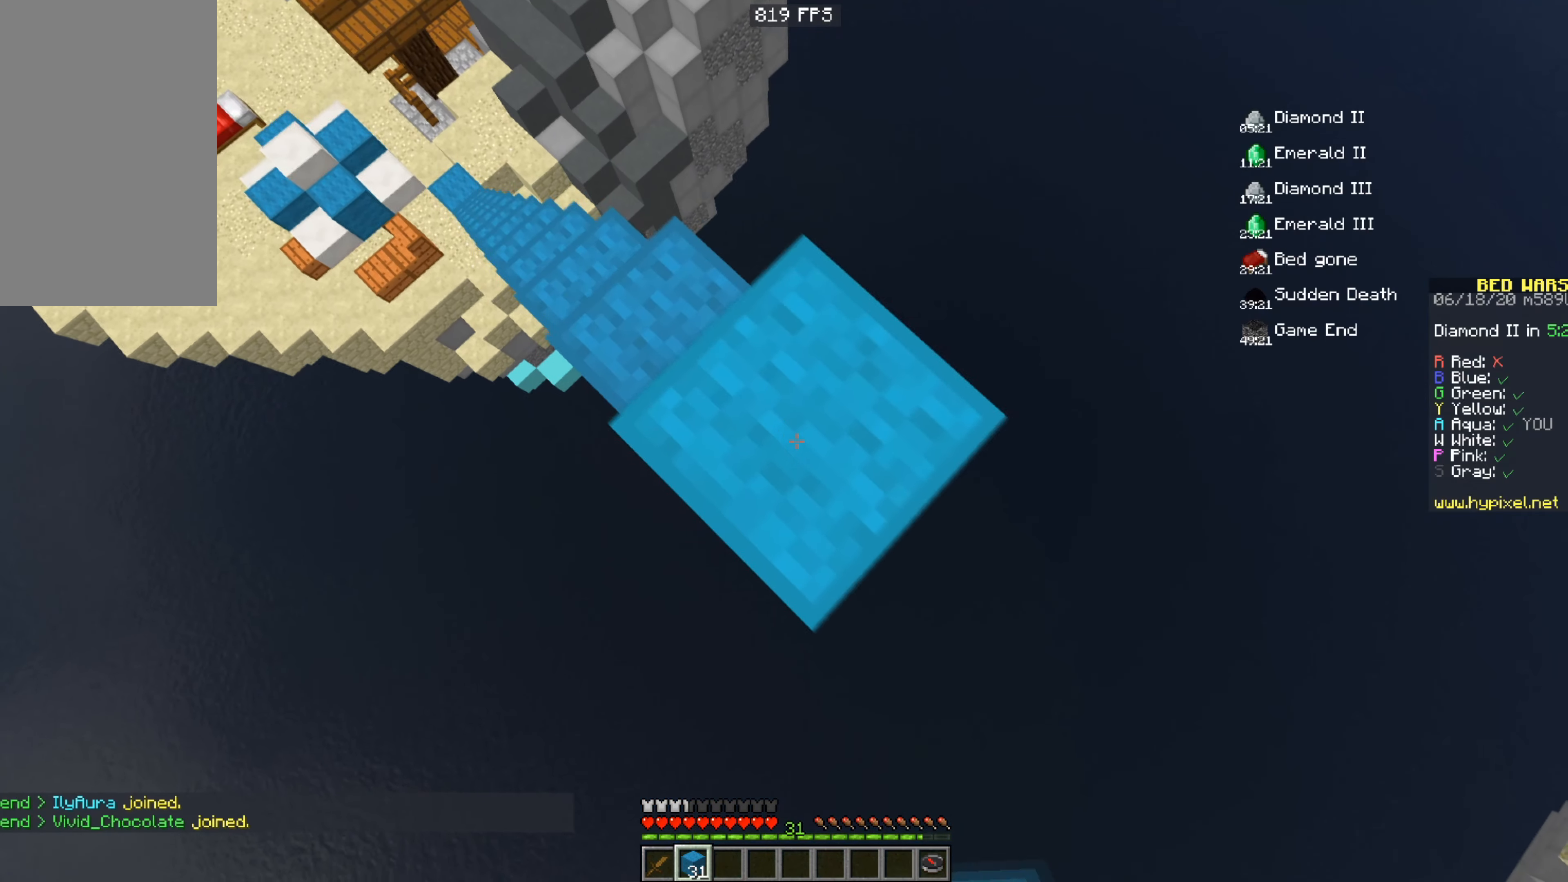
{"keys": ["space"], "mouse": ["right"], "events": [[133, "d", "down"], [133, "s", "down"], [400, "d", "up"], [400, "s", "up"]]}
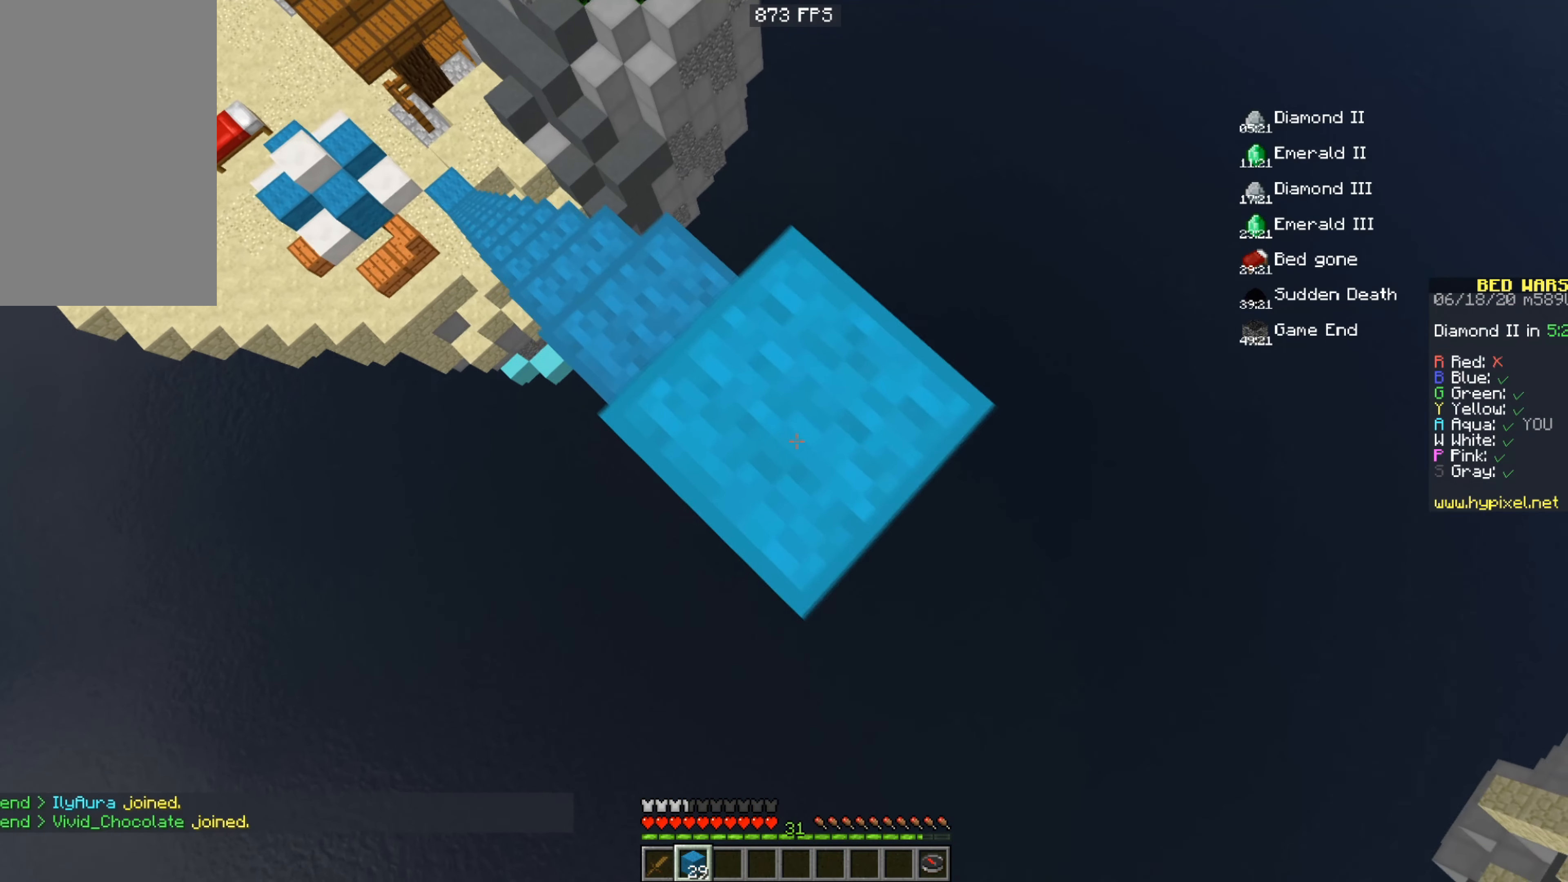
{"keys": ["d", "s"], "mouse": ["right"], "events": [[17, "space", "up"], [34, "s", "down"], [84, "d", "down"]]}
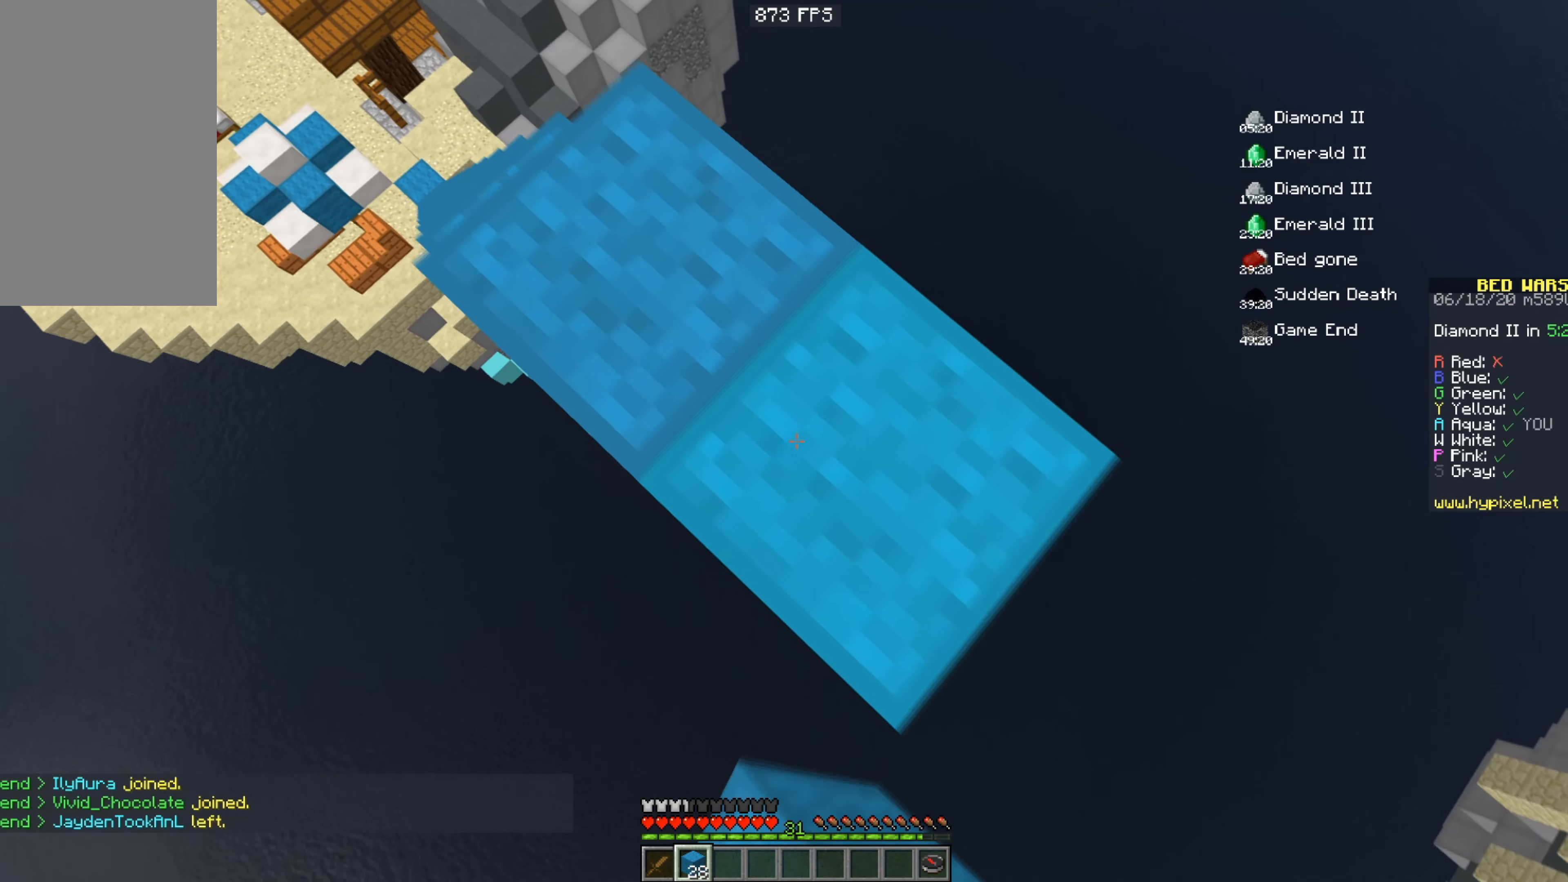
{"keys": ["d", "s"], "mouse": ["right"], "events": []}
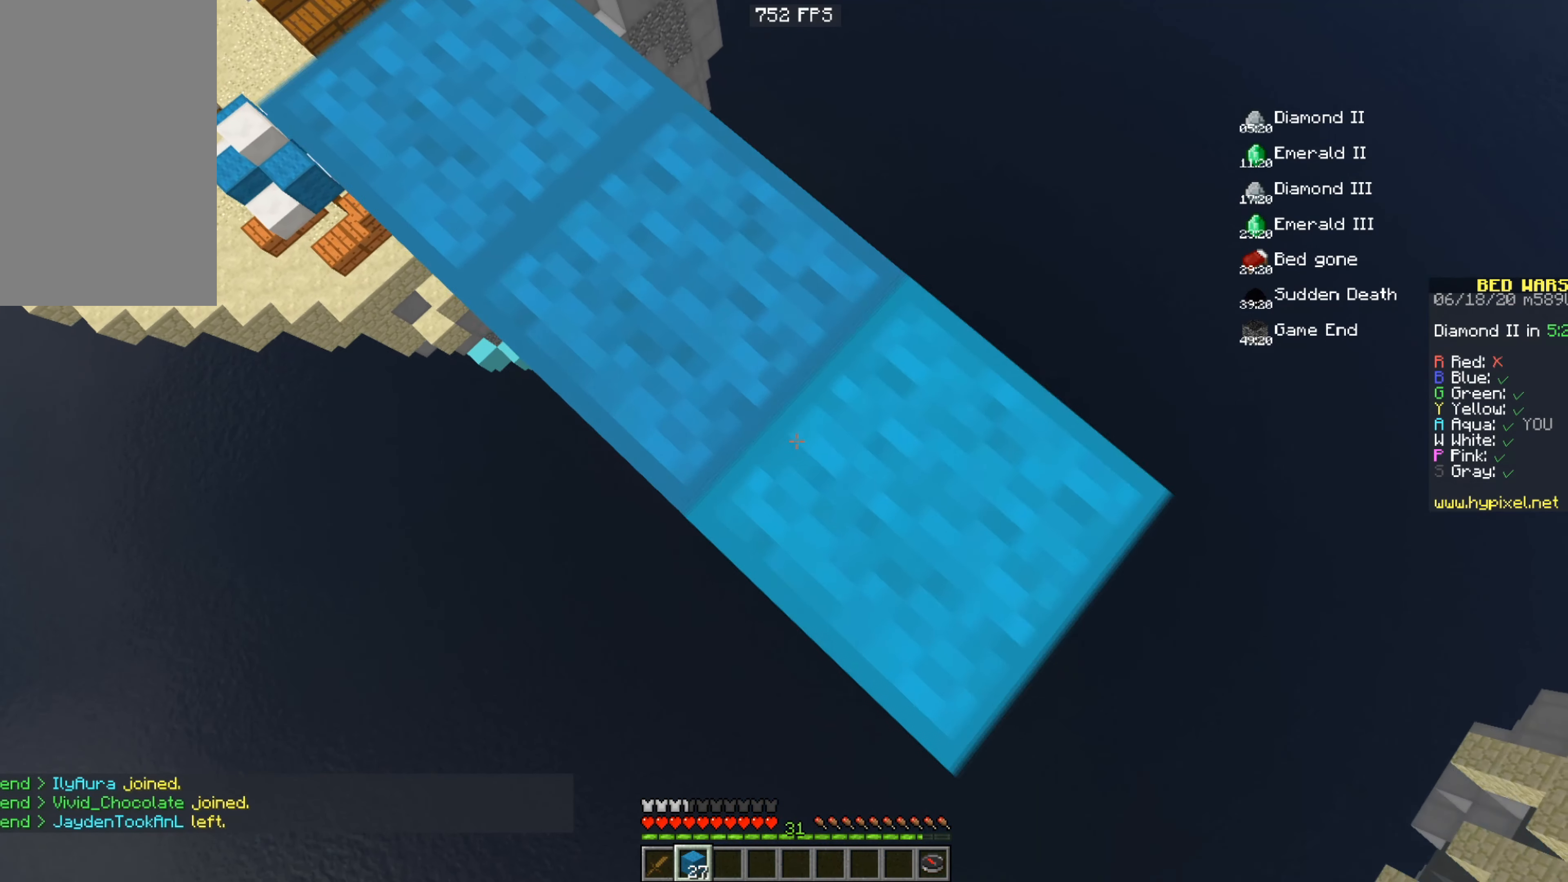
{"keys": ["d", "s"], "mouse": ["right"], "events": []}
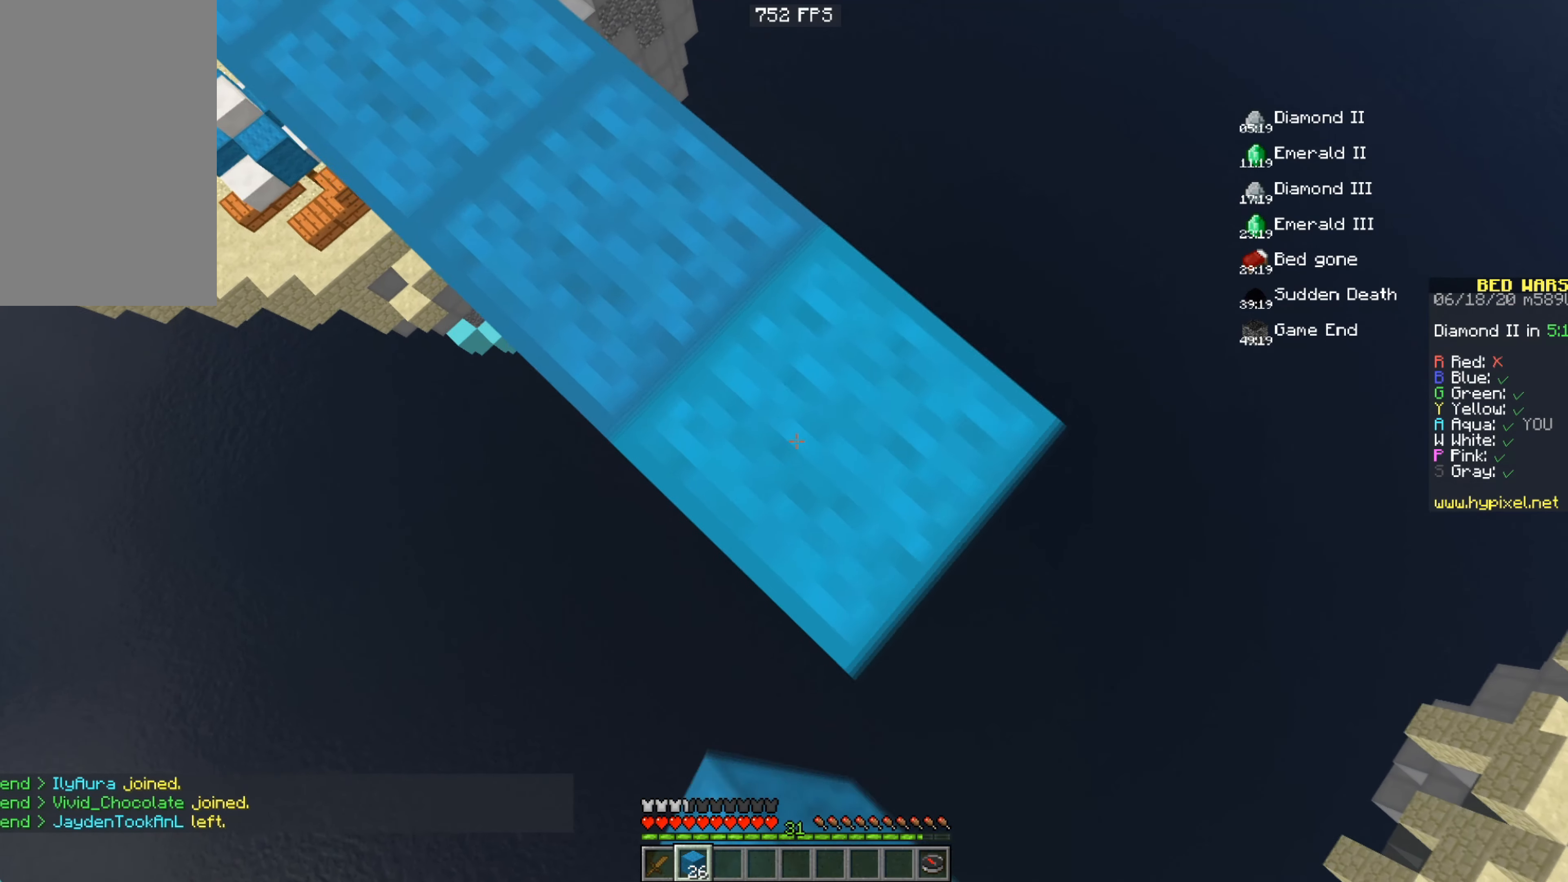
{"keys": ["d", "s"], "mouse": ["right"], "events": []}
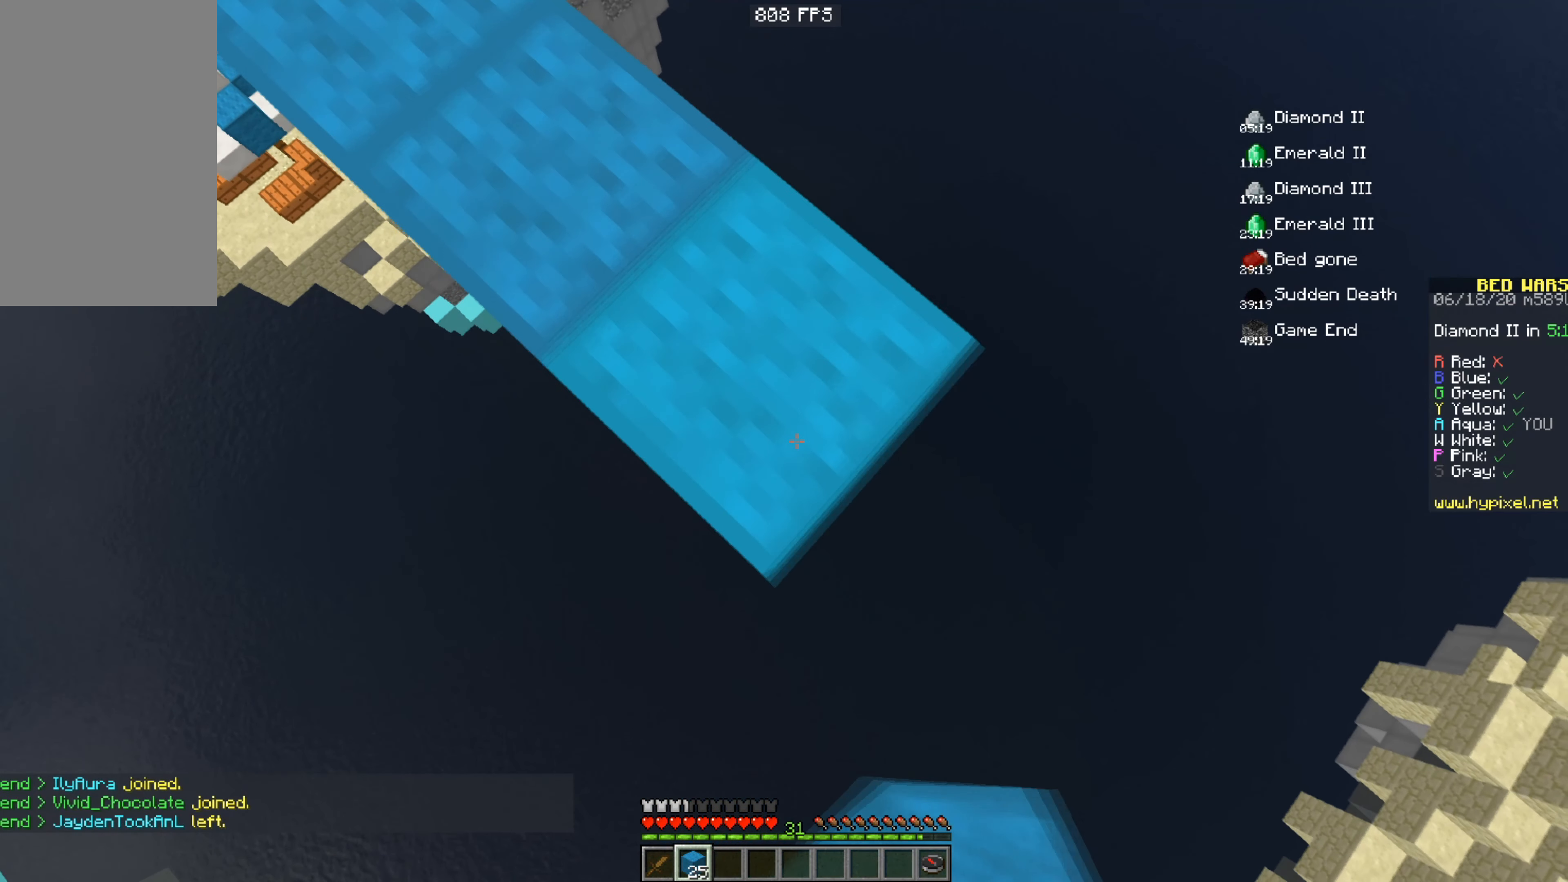
{"keys": ["d", "s"], "mouse": ["right"], "events": []}
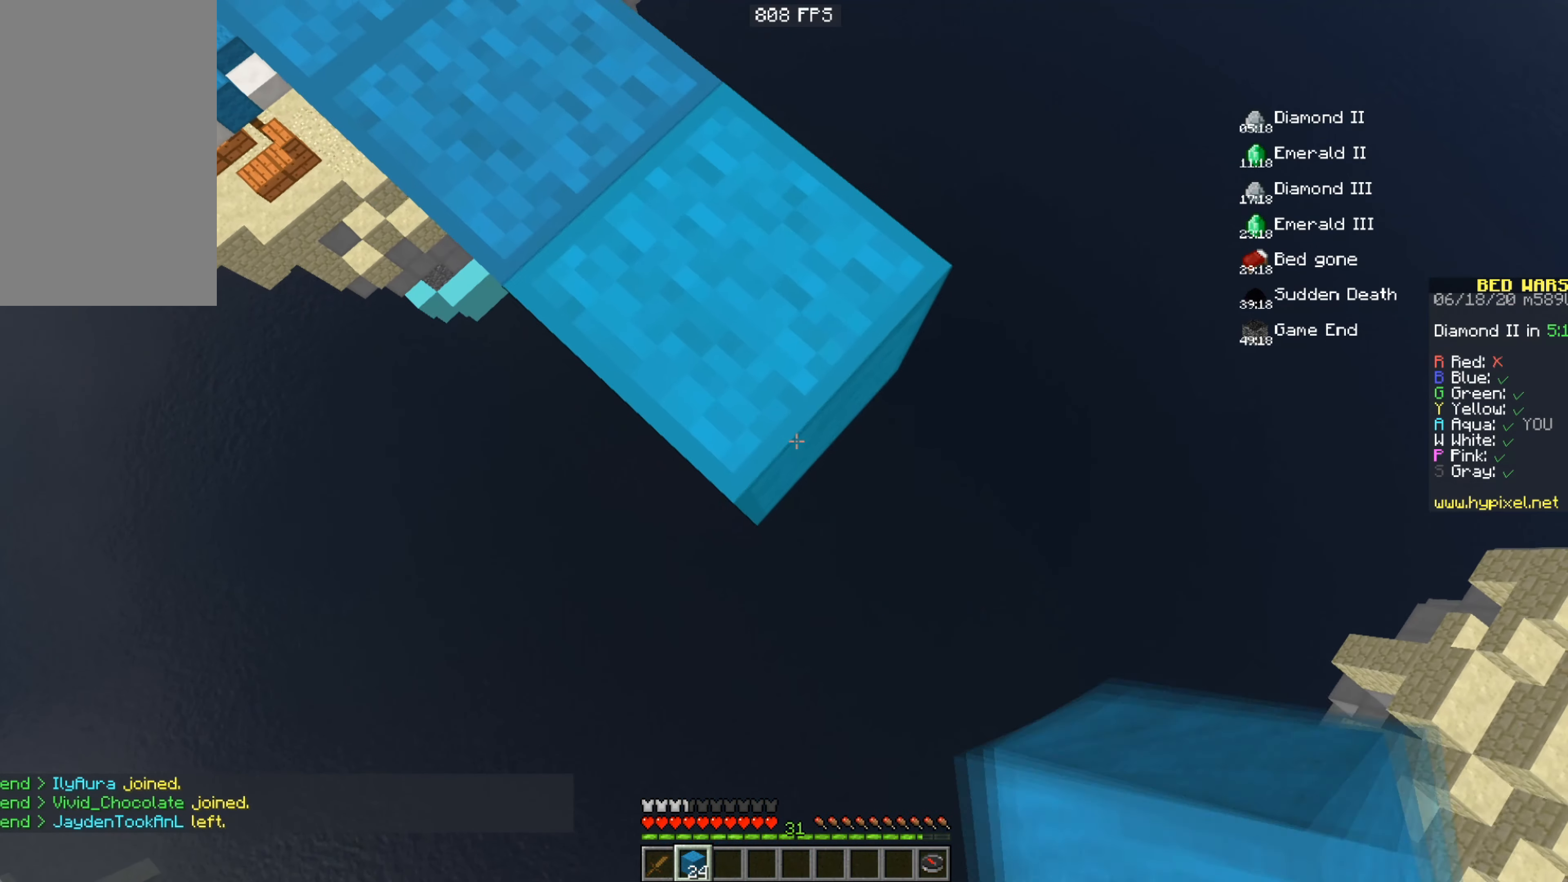
{"keys": ["d", "s"], "mouse": ["right"], "events": []}
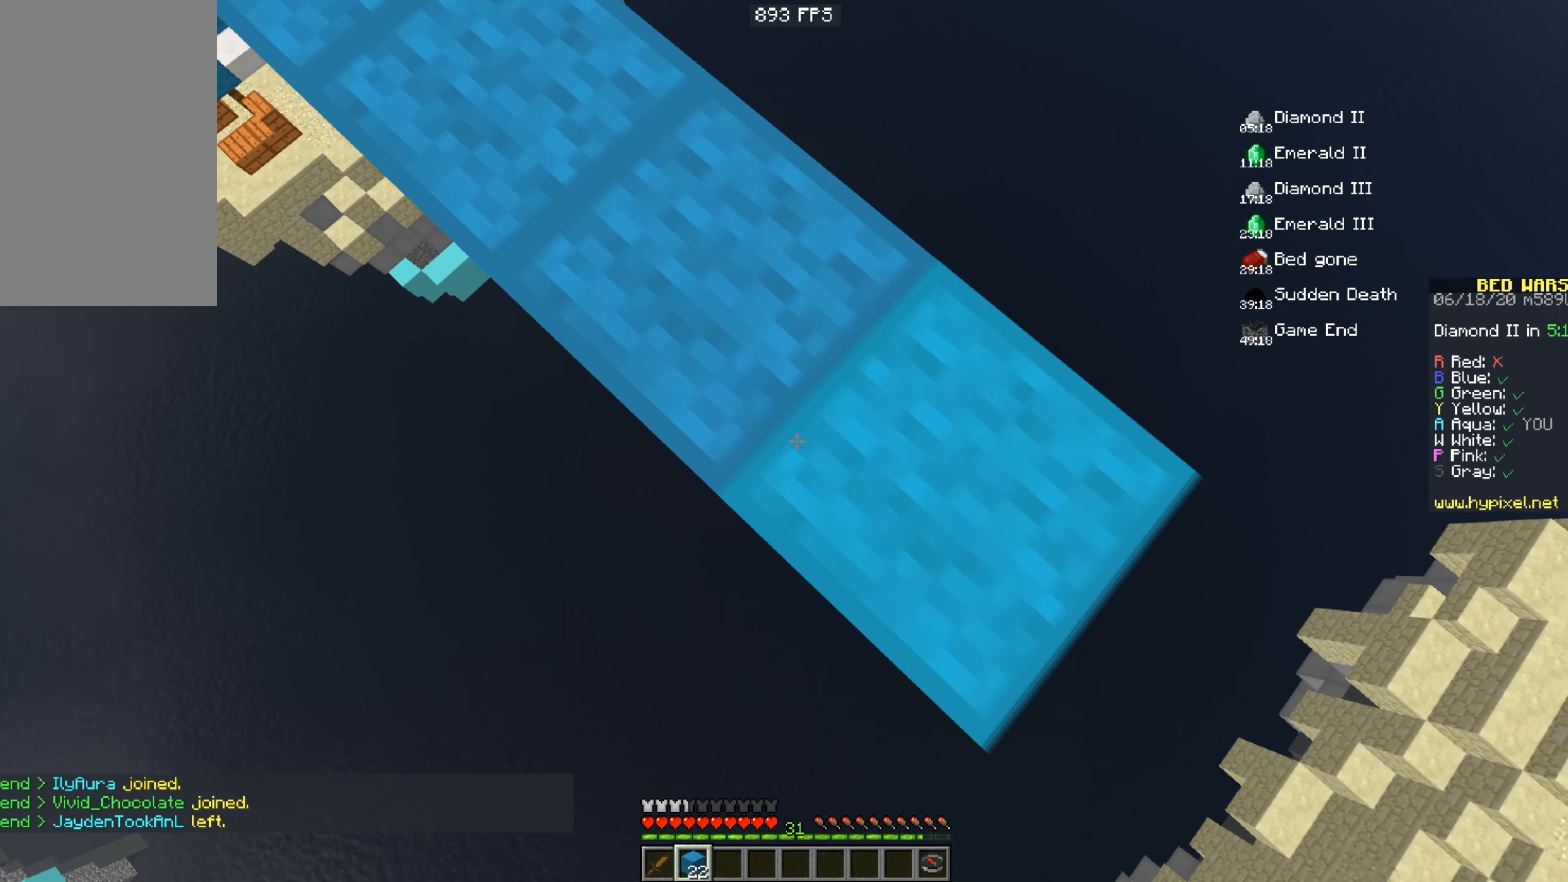
{"keys": ["d", "s"], "mouse": ["right"], "events": []}
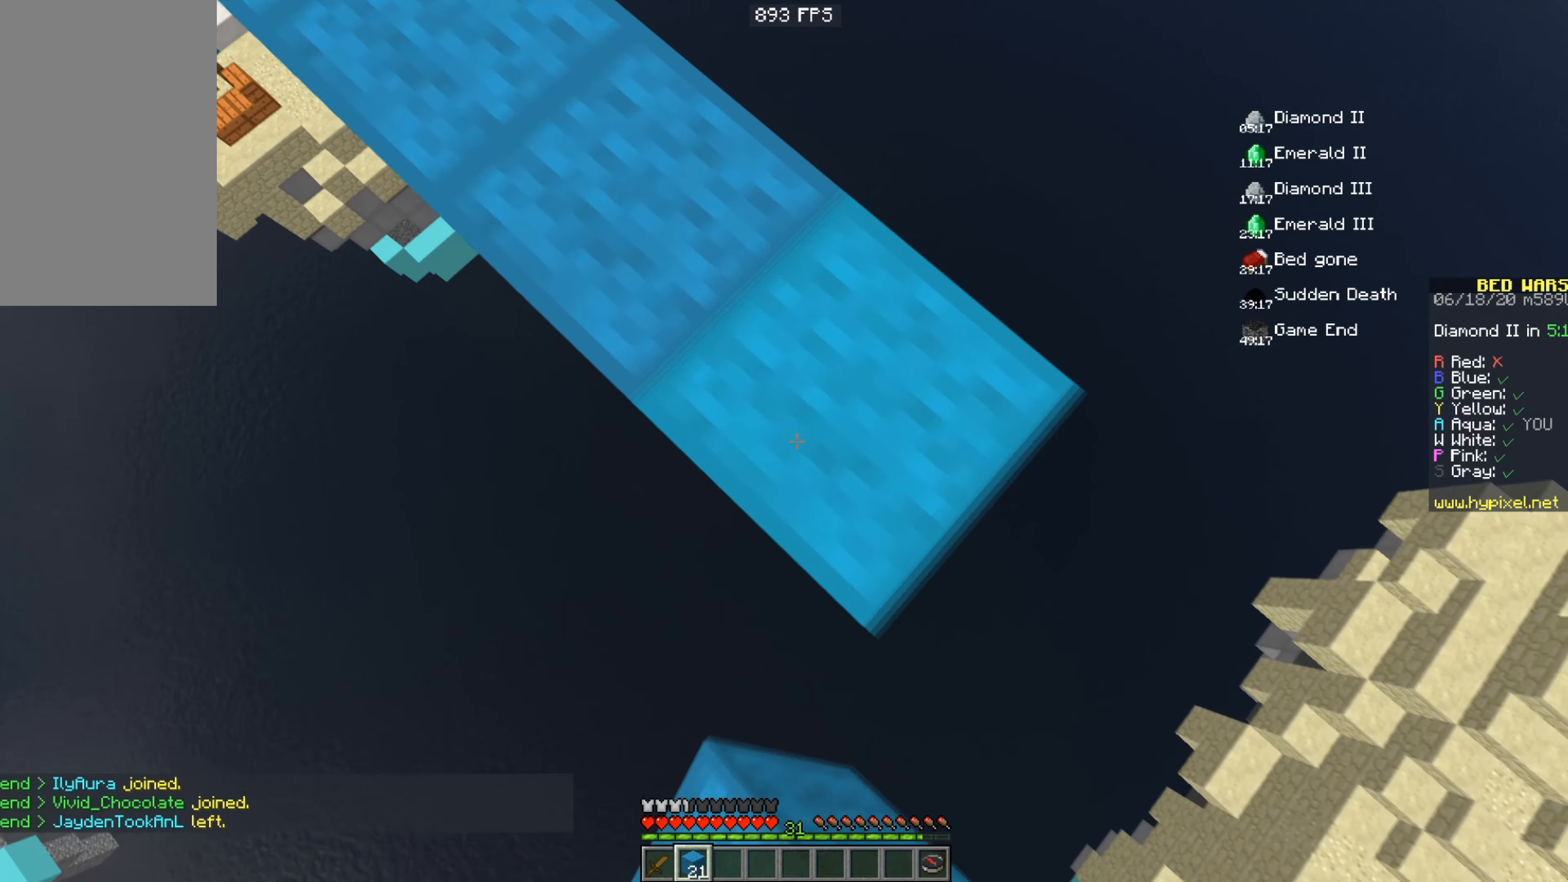
{"keys": ["d", "s"], "mouse": ["right"], "events": []}
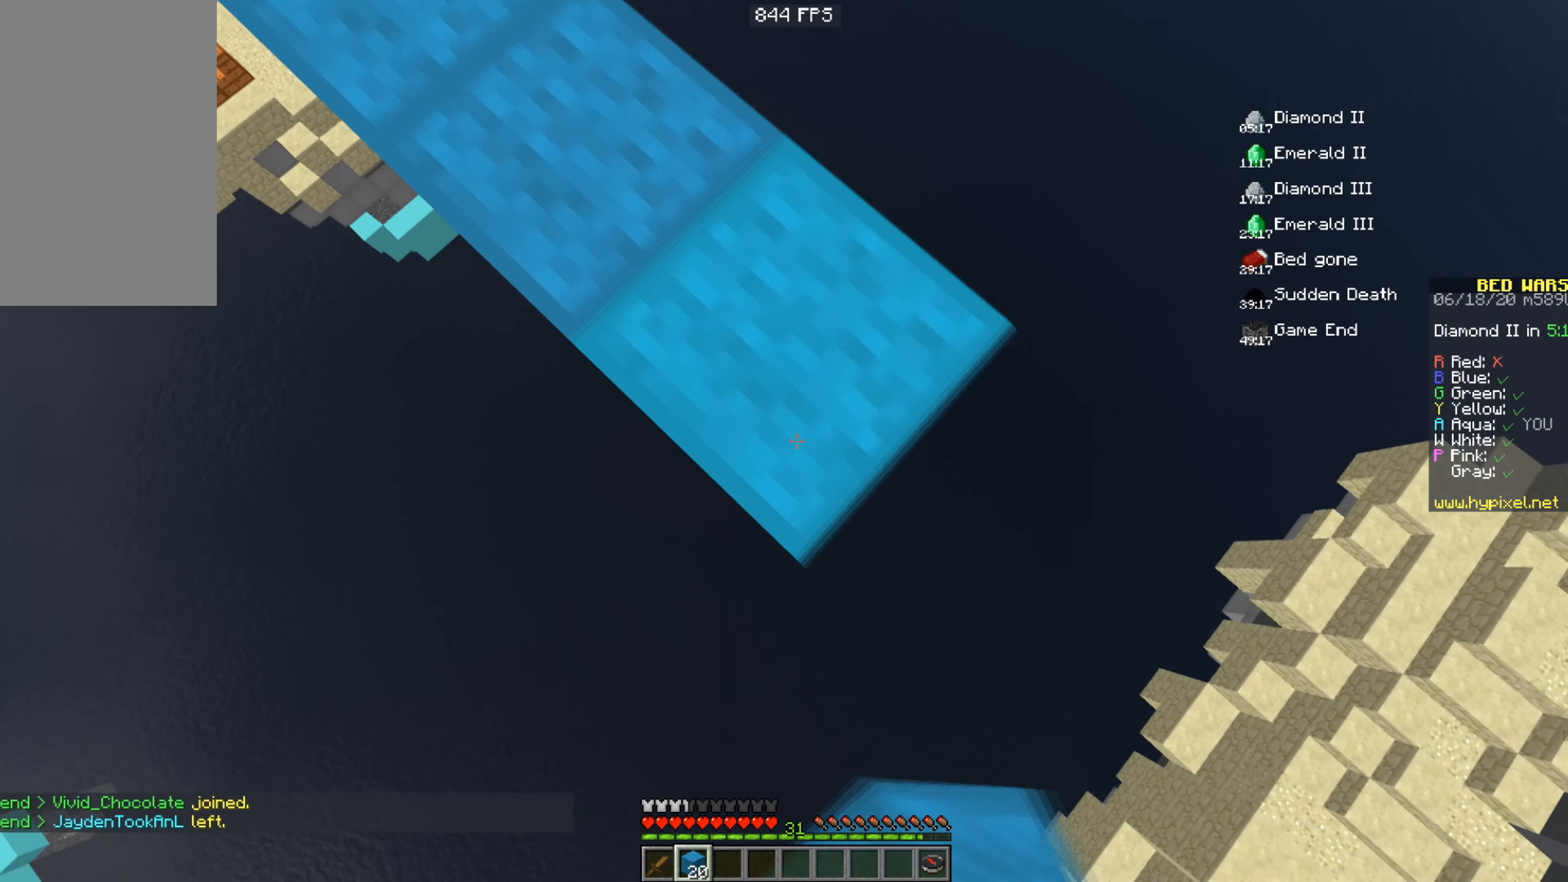
{"keys": ["d", "s"], "mouse": ["right"], "events": []}
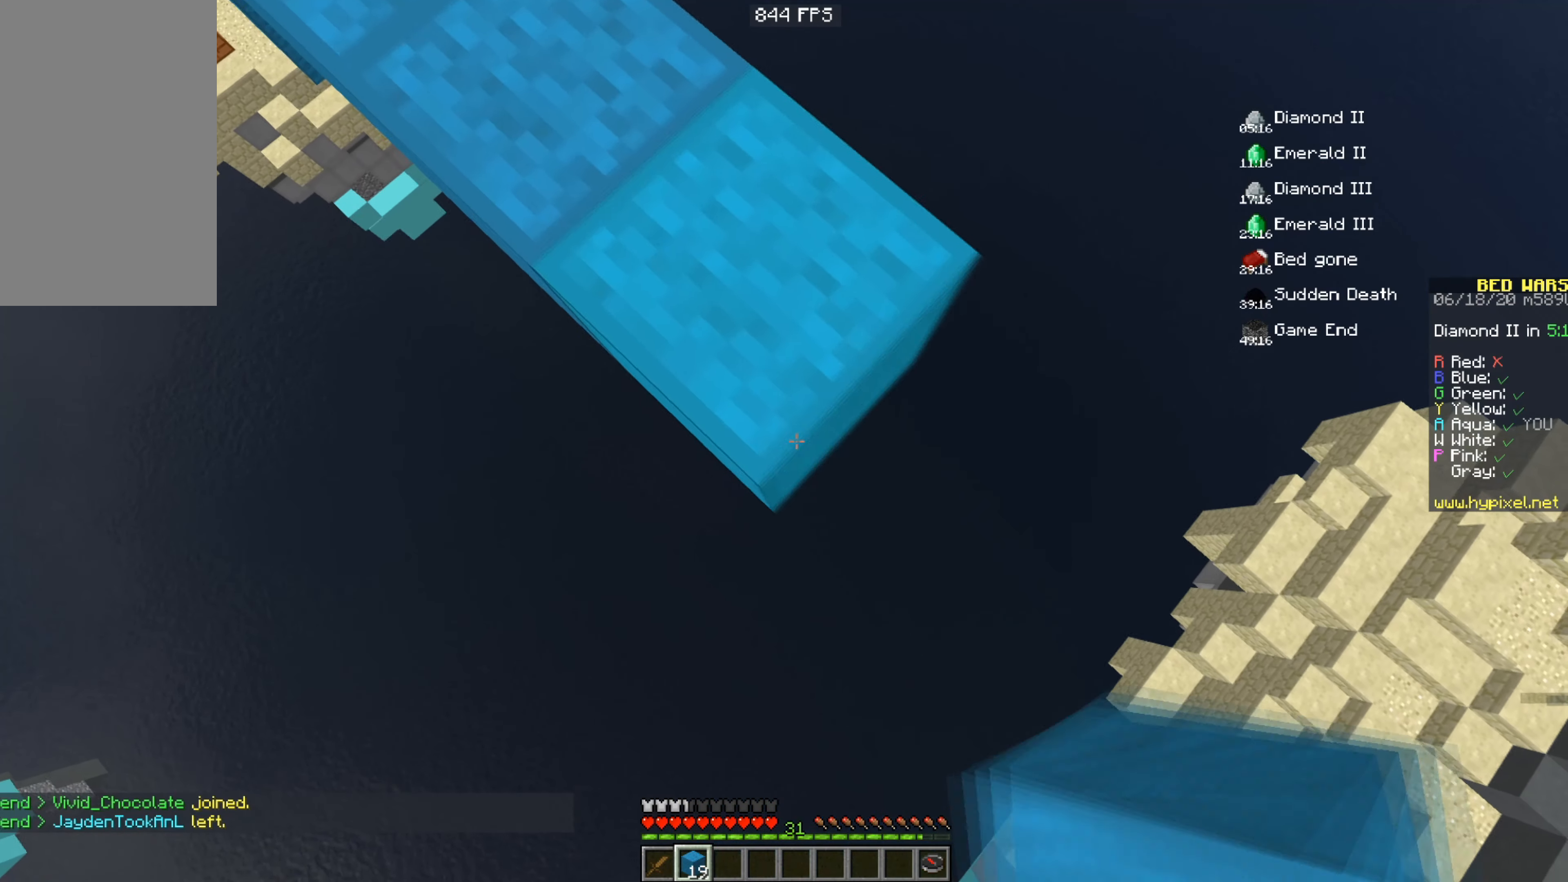
{"keys": ["d", "s"], "mouse": ["right"], "events": []}
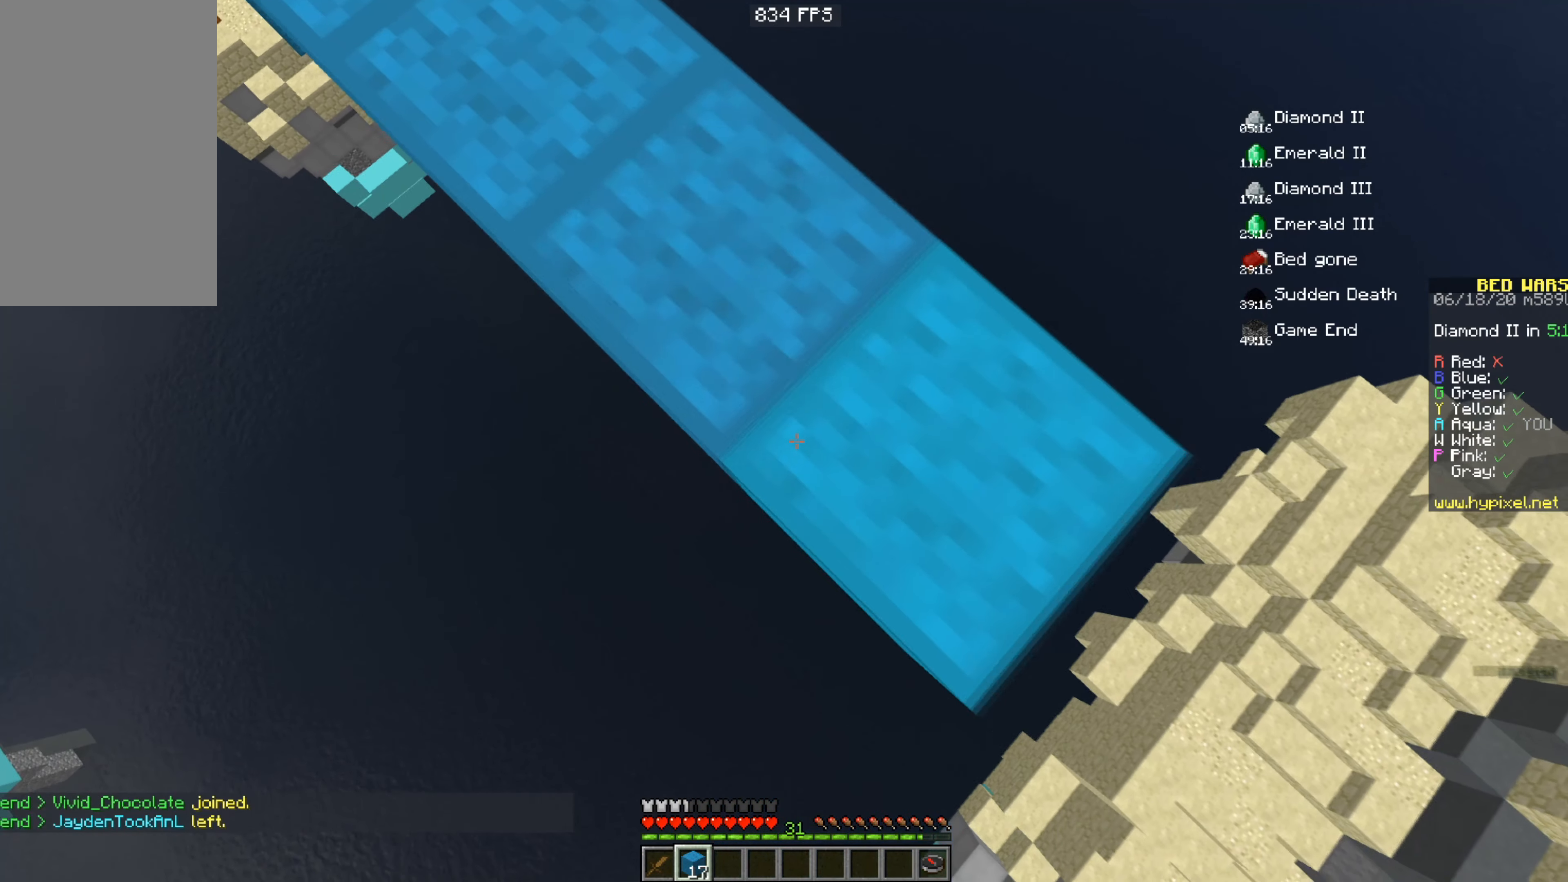
{"keys": ["d", "s"], "mouse": ["right"], "events": []}
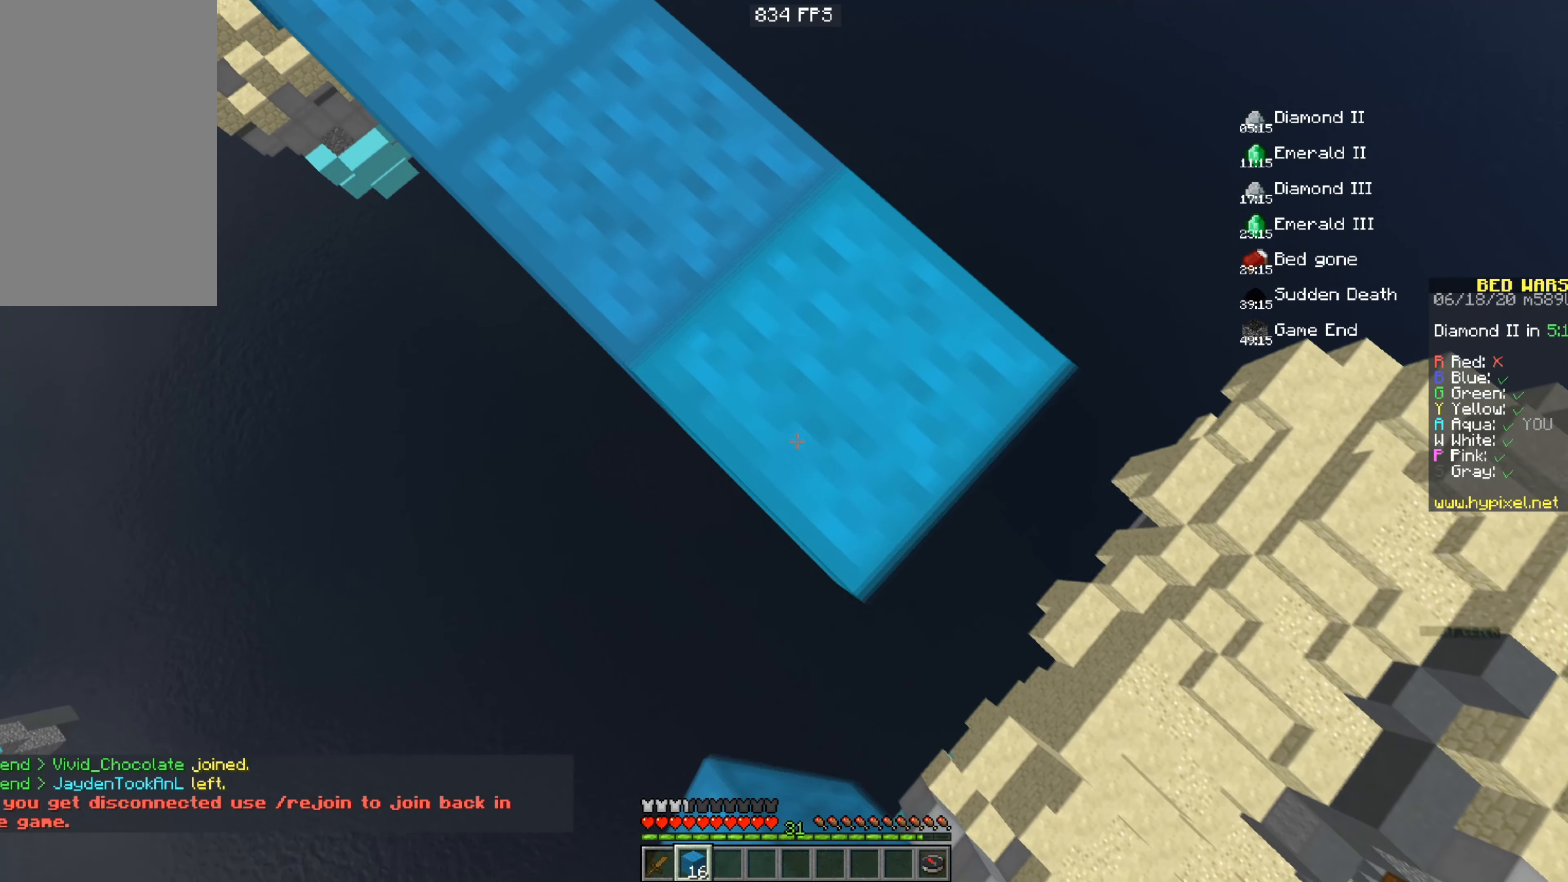
{"keys": ["d", "s"], "mouse": ["right"], "events": []}
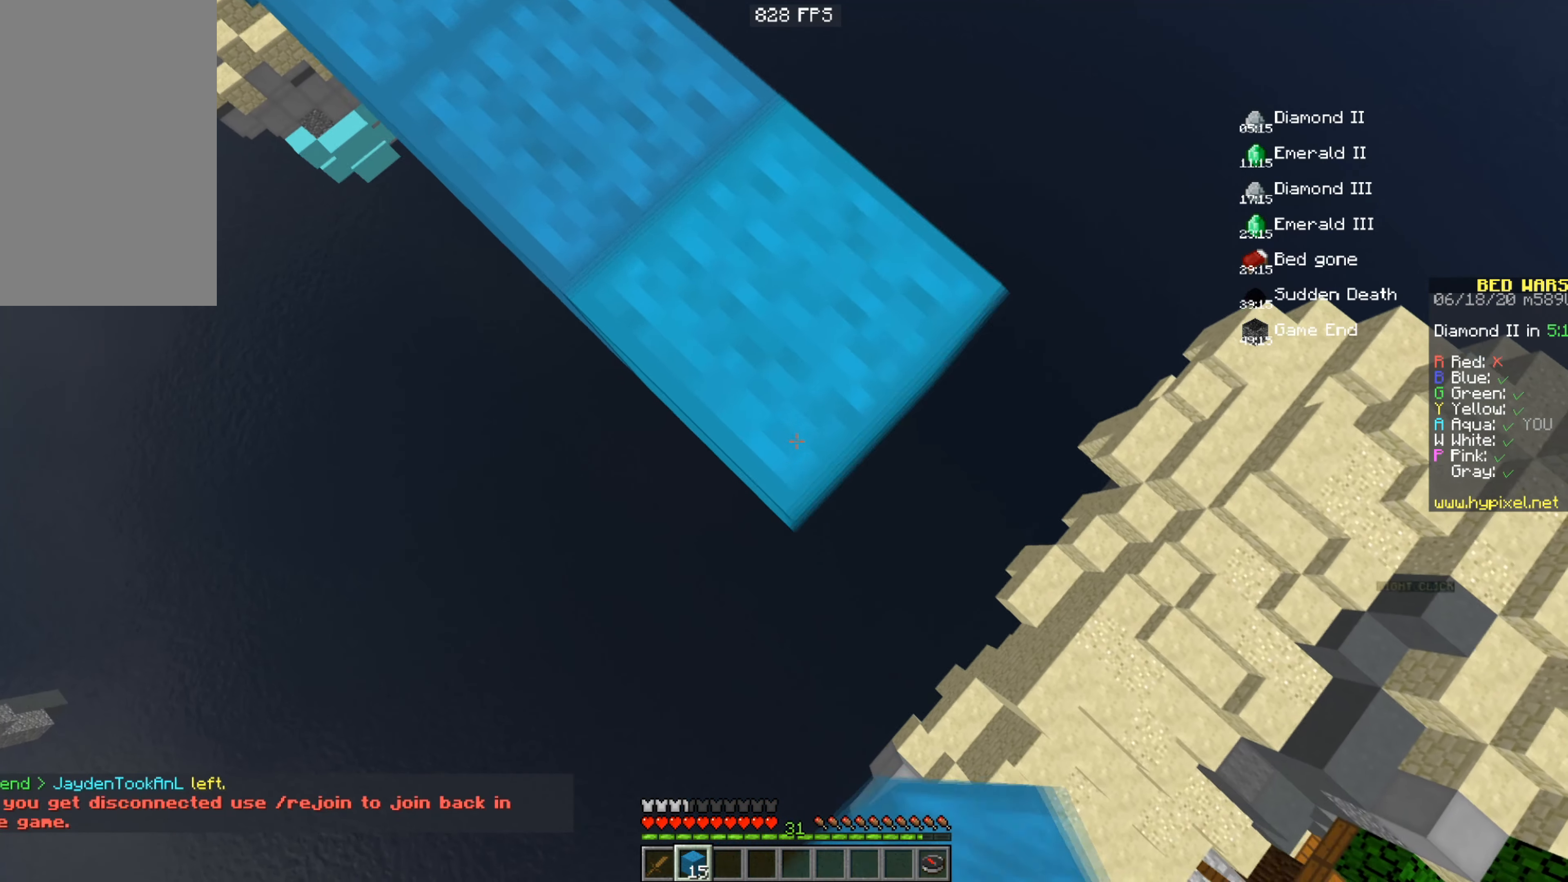
{"keys": ["w"], "mouse": ["left"], "events": [[184, "a", "down"], [184, "d", "up"], [184, "mouse_right", "up"], [184, "s", "up"], [184, "w", "down"], [251, "a", "up"], [317, "mouse_left", "down"]]}
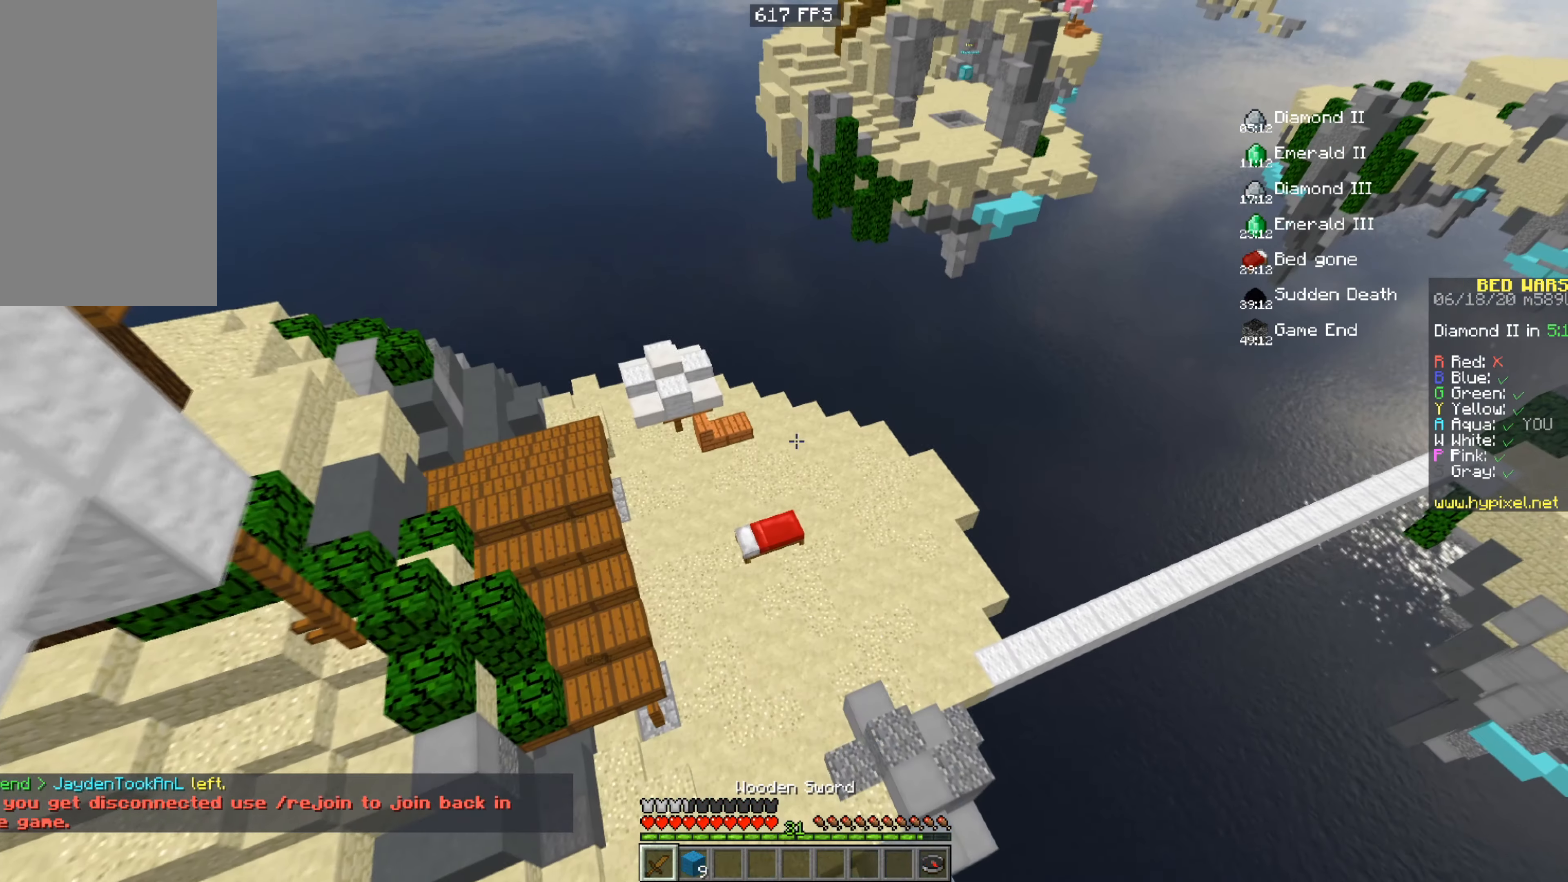
{"keys": ["a", "w"], "mouse": ["left"], "events": [[367, "a", "down"]]}
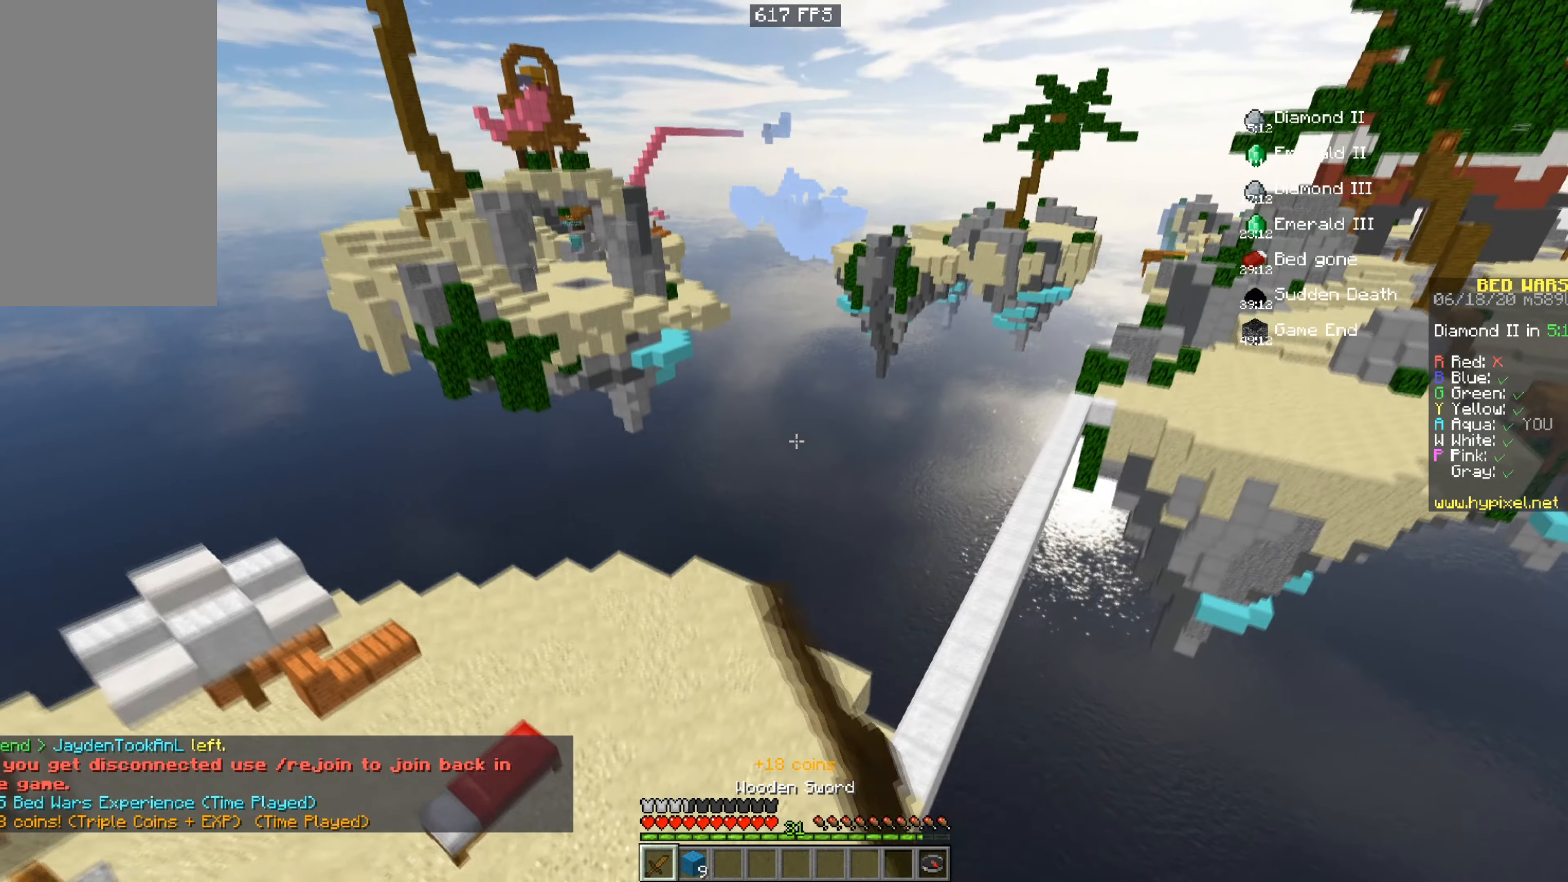
{"keys": ["w"], "mouse": [], "events": [[17, "mouse_left", "up"], [484, "a", "up"]]}
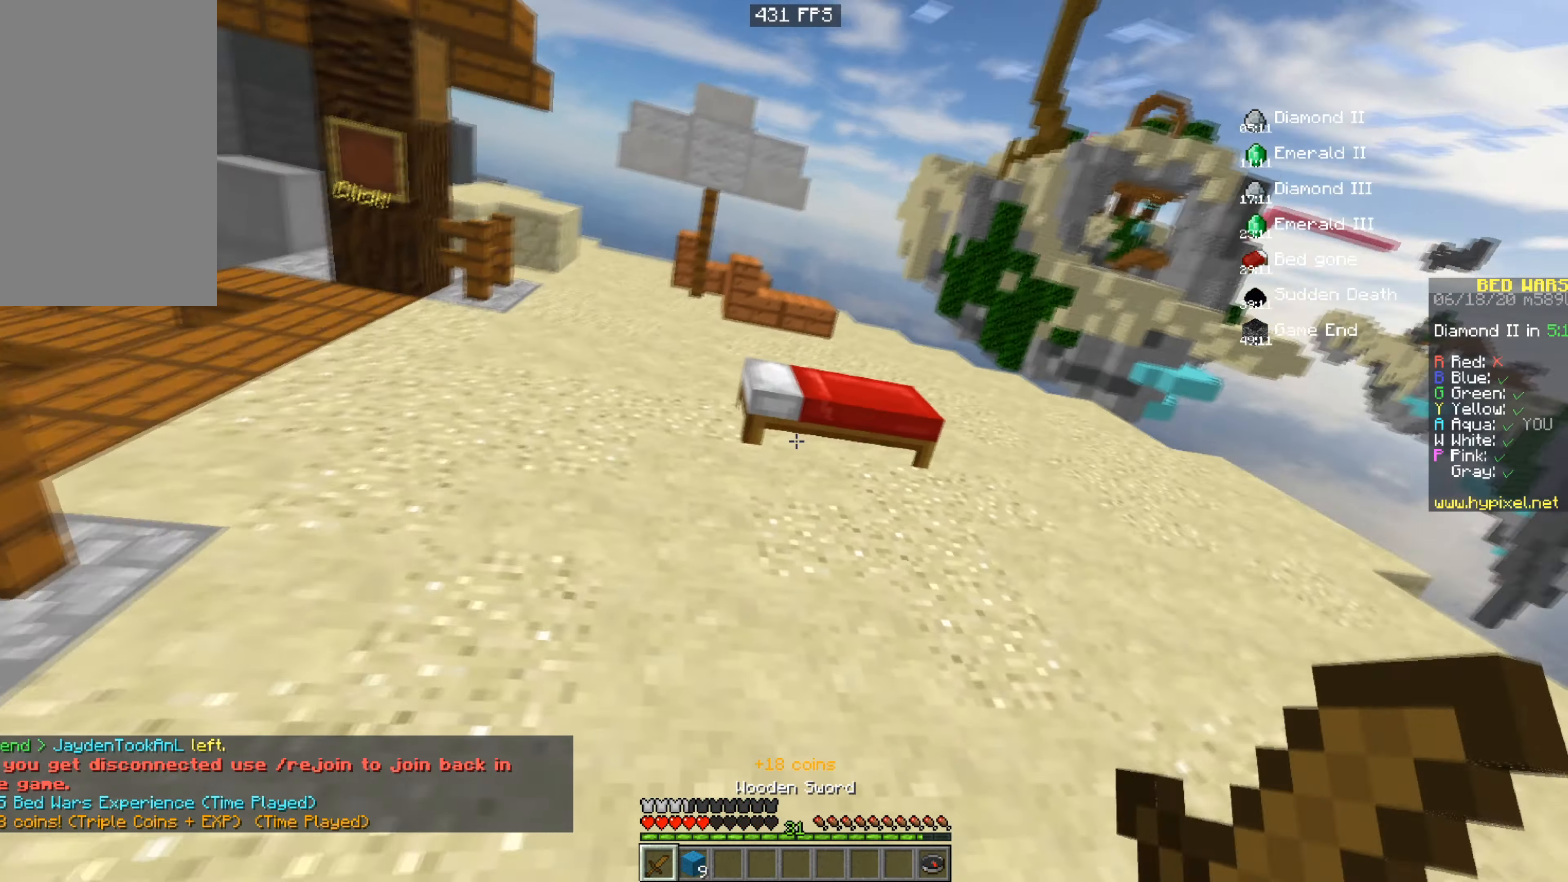
{"keys": ["w"], "mouse": ["left"], "events": [[117, "mouse_left", "down"], [167, "d", "down"], [434, "d", "up"]]}
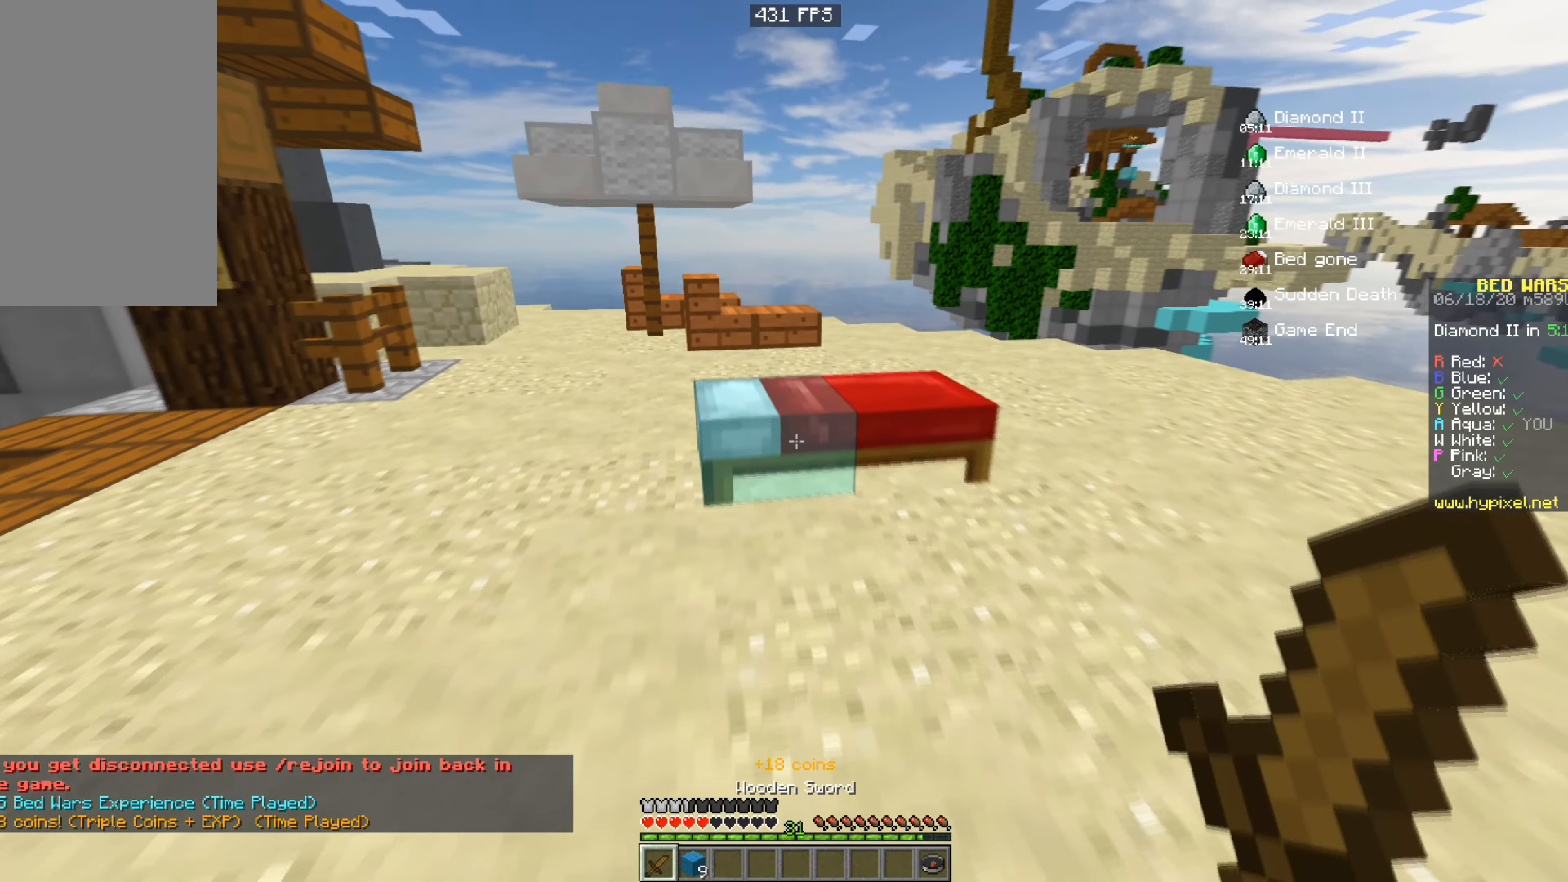
{"keys": ["d"], "mouse": ["left"], "events": [[183, "d", "down"], [300, "w", "up"]]}
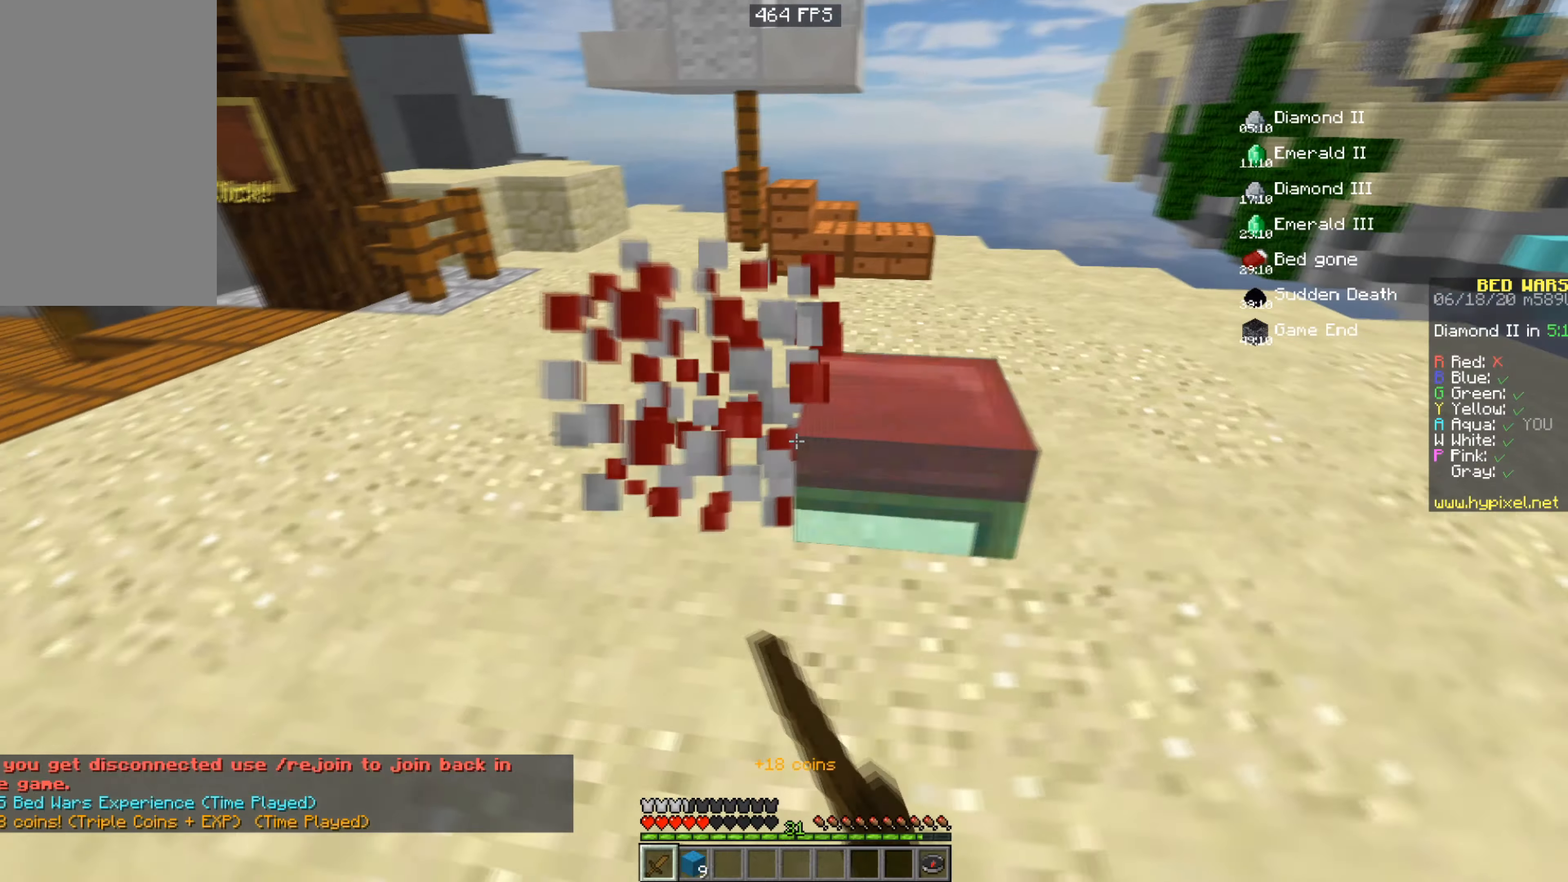
{"keys": ["w"], "mouse": [], "events": [[34, "w", "down"], [150, "d", "up"], [434, "mouse_left", "up"]]}
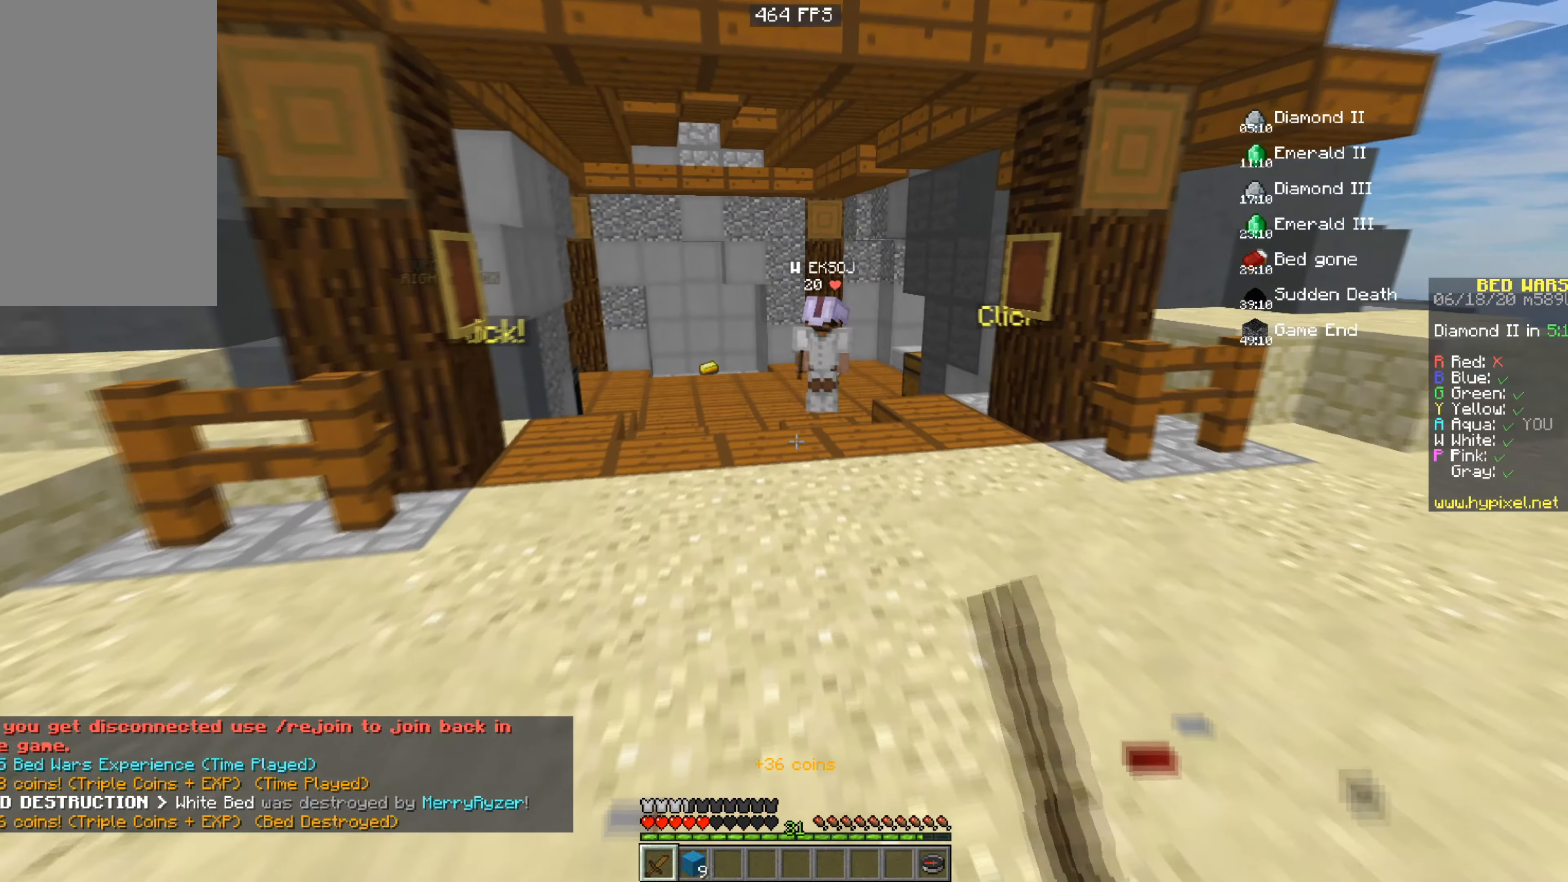
{"keys": ["w"], "mouse": [], "events": [[83, "space", "down"], [483, "space", "up"]]}
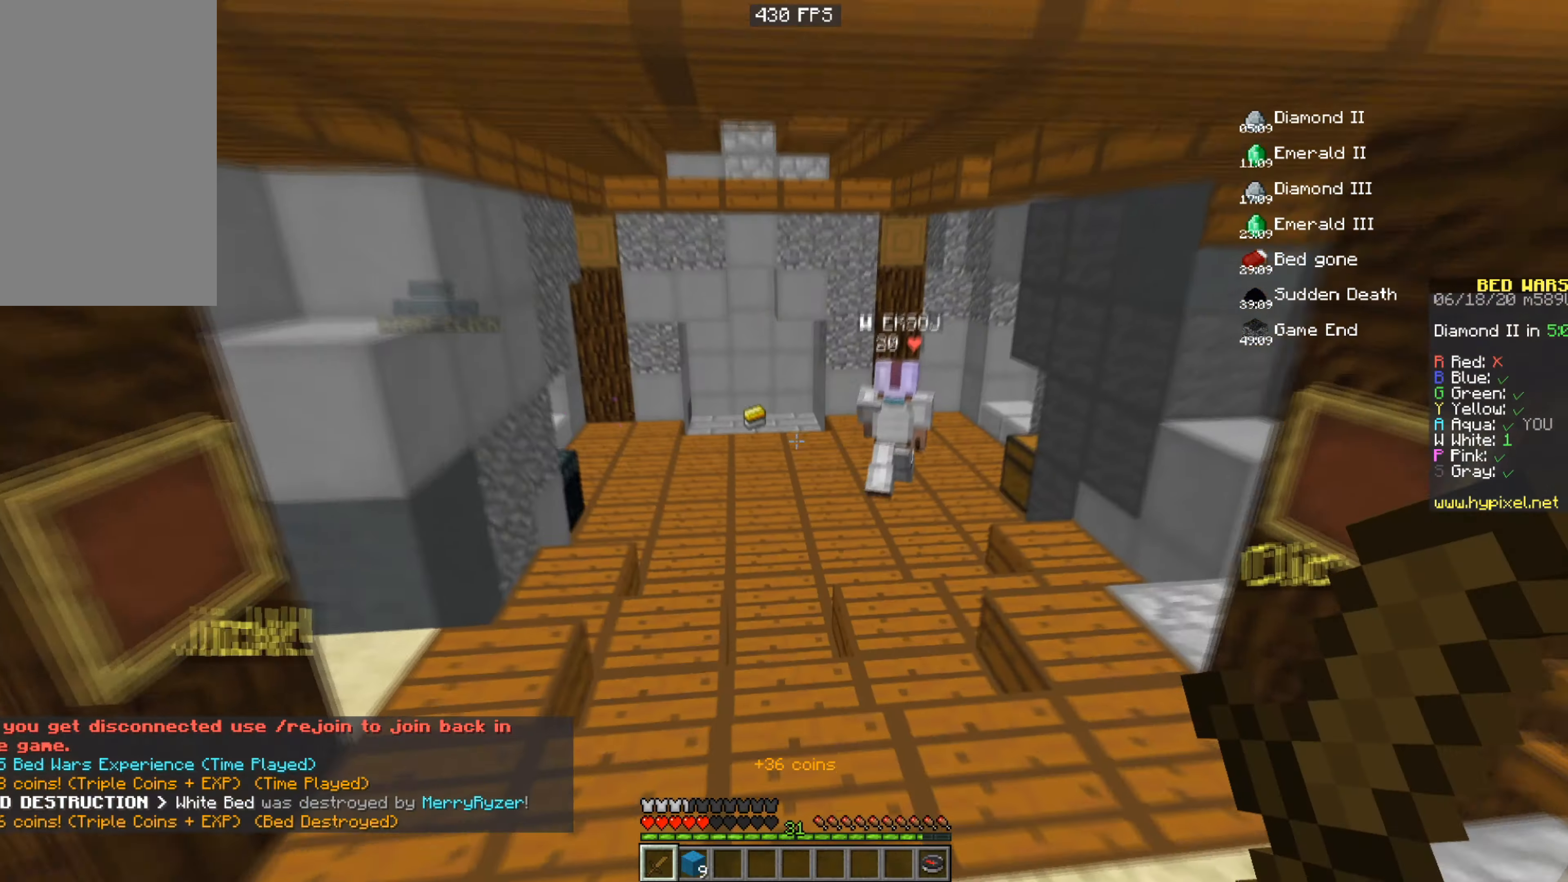
{"keys": ["space", "w"], "mouse": [], "events": [[434, "space", "down"]]}
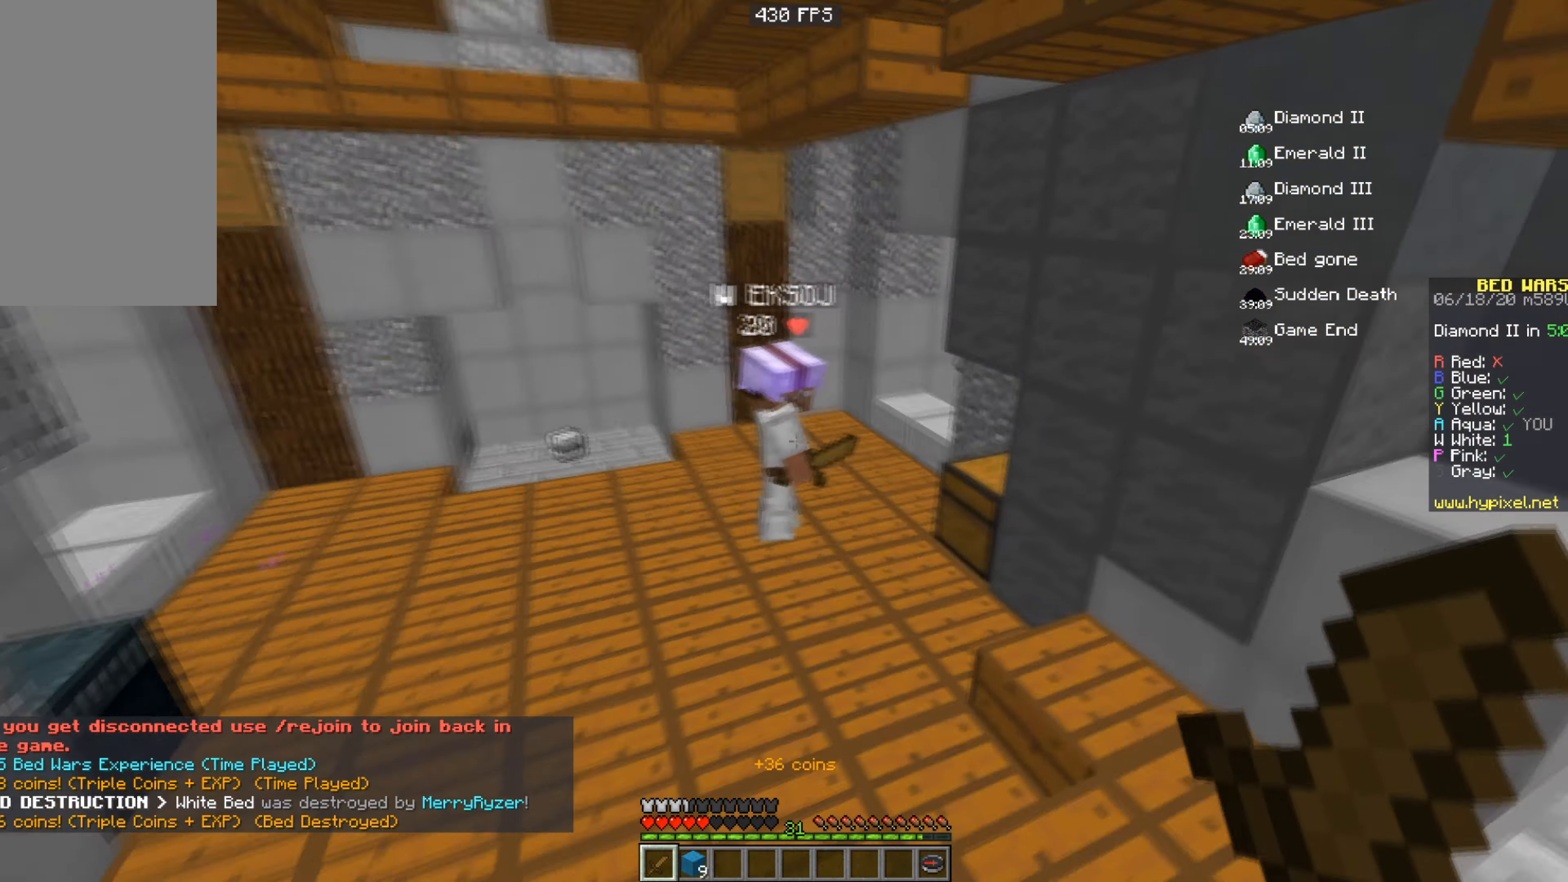
{"keys": ["d"], "mouse": ["left"], "events": [[233, "d", "down"], [233, "space", "up"], [383, "mouse_left", "down"], [483, "w", "up"]]}